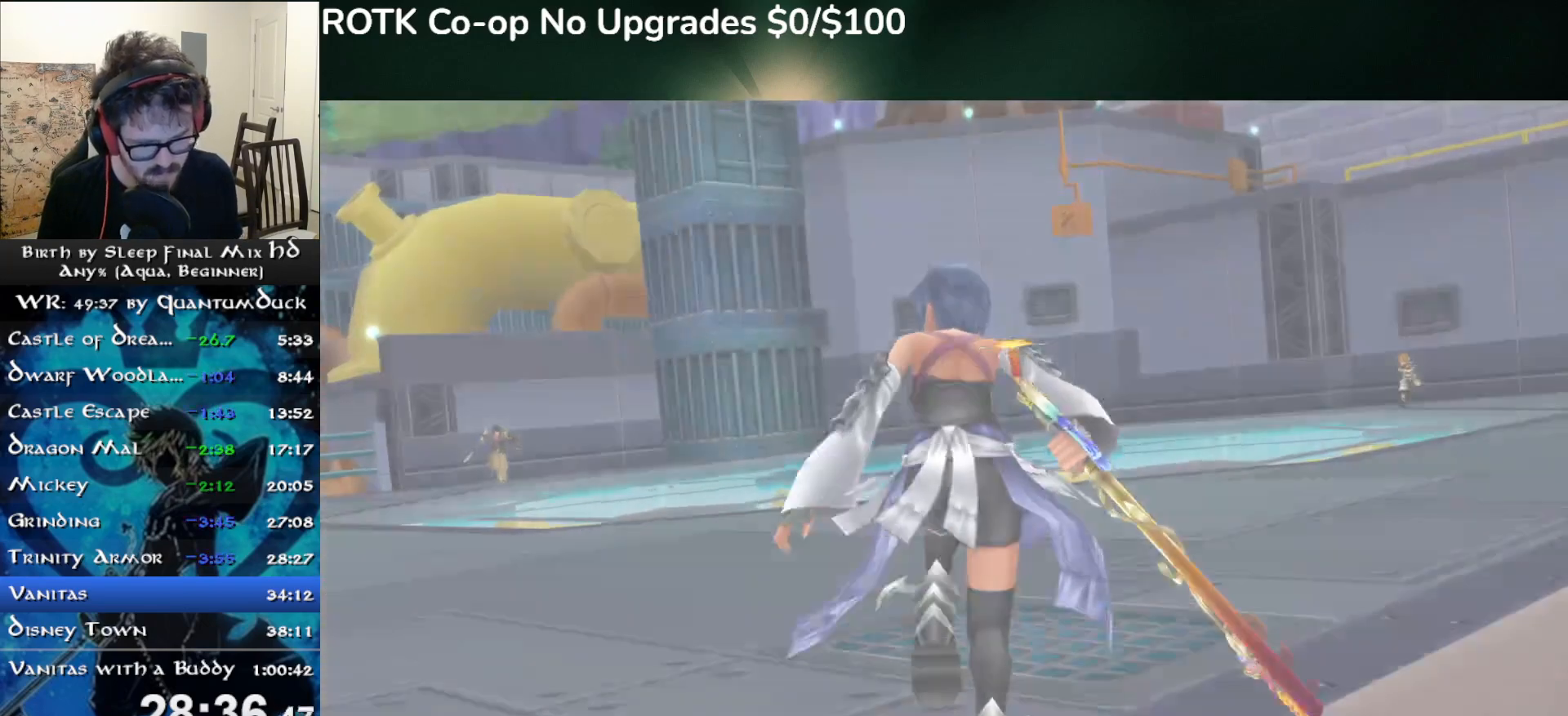
Gameplay with a controller (PlayStation layout); each line is a JSON object with the inputs held at the frame after it. "events" lists button and stick changes between this image and that frame as [ms after this image, input, new state], when the widget could be followed in between. Not read: L1 START.
{"buttons": [], "left_stick": "center", "right_stick": "center", "events": [[50, "R1", "down"], [183, "R1", "up"], [200, "DPAD_DOWN", "down"], [250, "CIRCLE", "down"], [267, "DPAD_DOWN", "up"], [350, "CIRCLE", "up"], [400, "CIRCLE", "down"], [500, "CIRCLE", "up"]]}
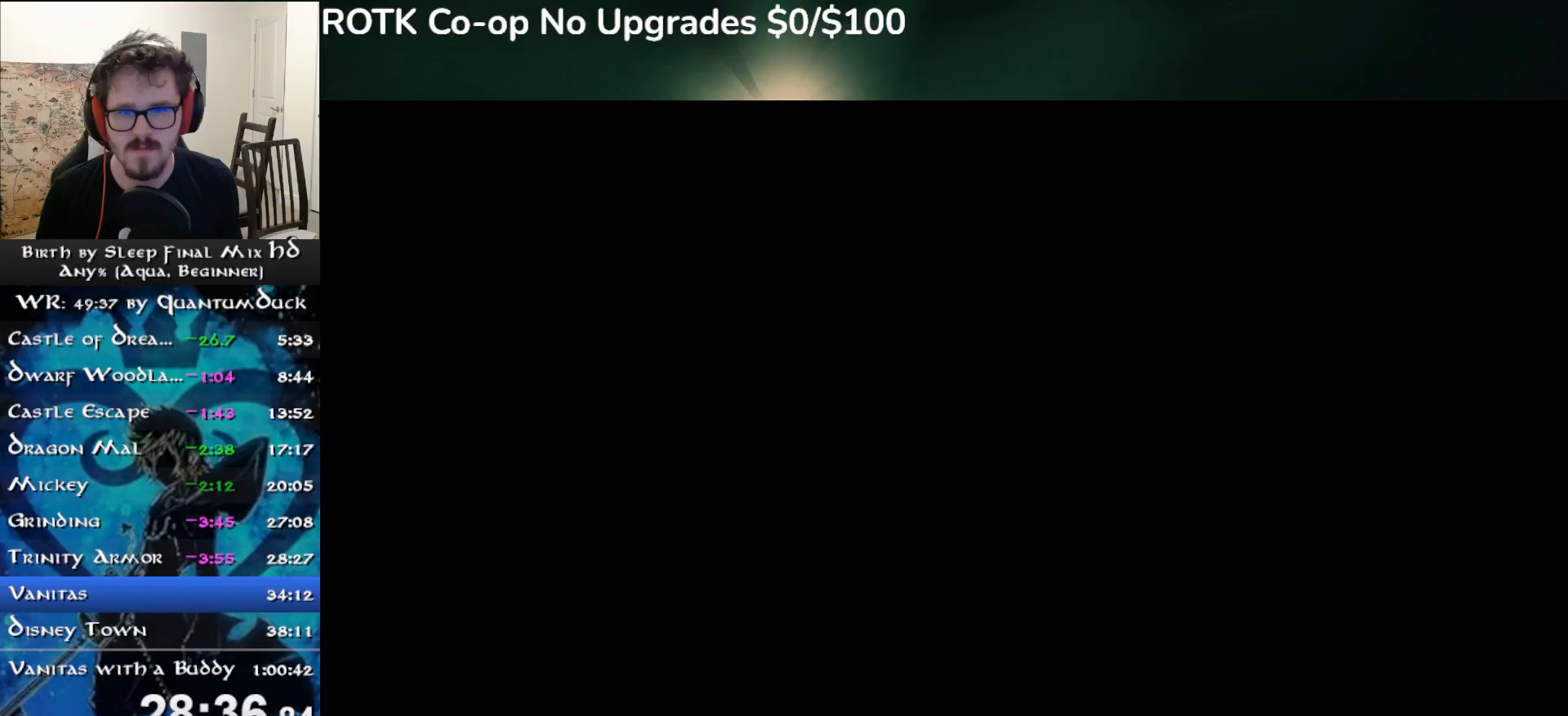
{"buttons": ["CIRCLE"], "left_stick": "center", "right_stick": "center", "events": [[50, "CIRCLE", "down"], [117, "CIRCLE", "up"], [150, "CIRCLE", "down"], [250, "CIRCLE", "up"], [317, "CIRCLE", "down"], [383, "CIRCLE", "up"], [467, "CIRCLE", "down"]]}
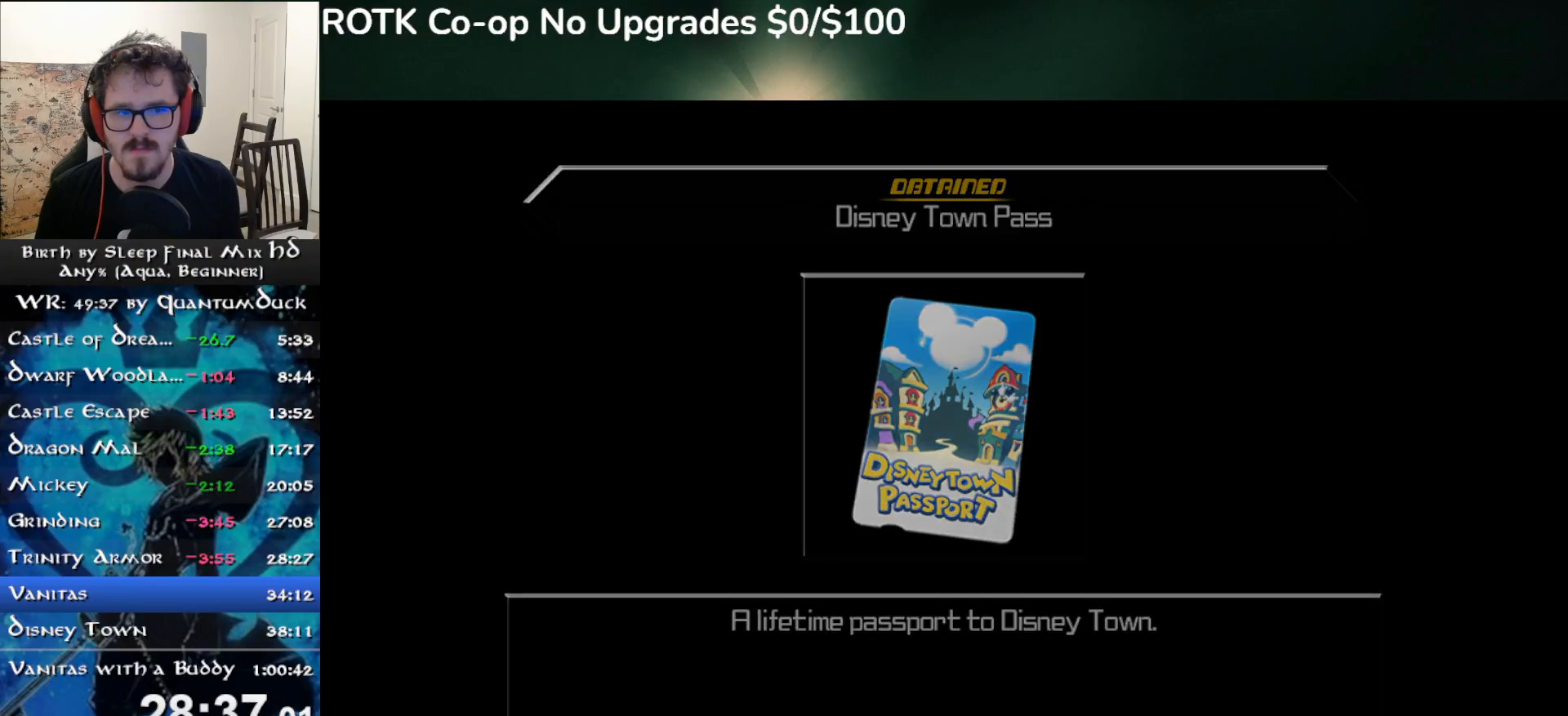
{"buttons": ["CIRCLE"], "left_stick": "center", "right_stick": "center", "events": [[50, "CIRCLE", "up"], [150, "CIRCLE", "down"], [250, "CIRCLE", "up"], [300, "CIRCLE", "down"], [417, "CIRCLE", "up"], [467, "CIRCLE", "down"]]}
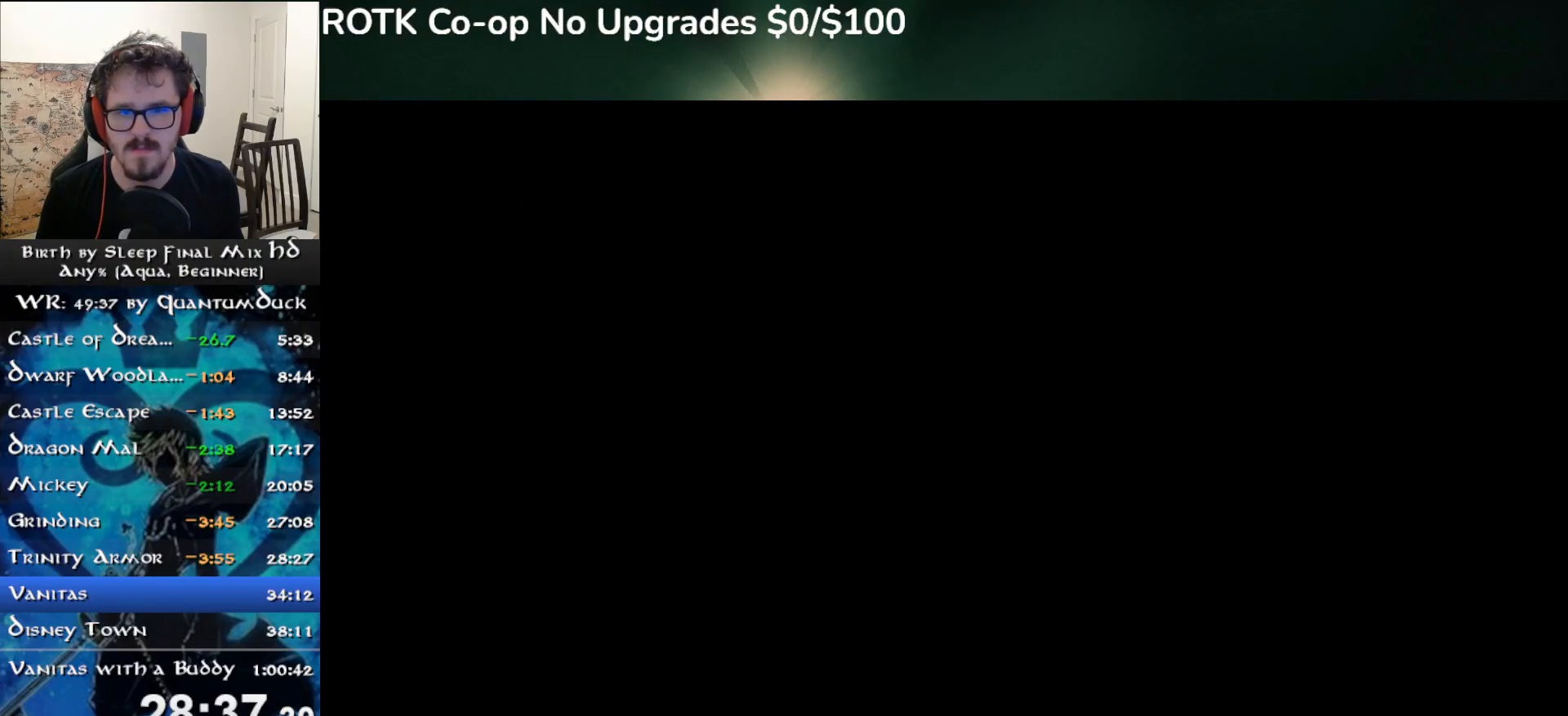
{"buttons": ["CIRCLE"], "left_stick": "center", "right_stick": "center", "events": [[50, "CIRCLE", "up"], [117, "CIRCLE", "down"], [217, "CIRCLE", "up"], [233, "CIRCLE", "down"], [367, "CIRCLE", "up"], [483, "CIRCLE", "down"]]}
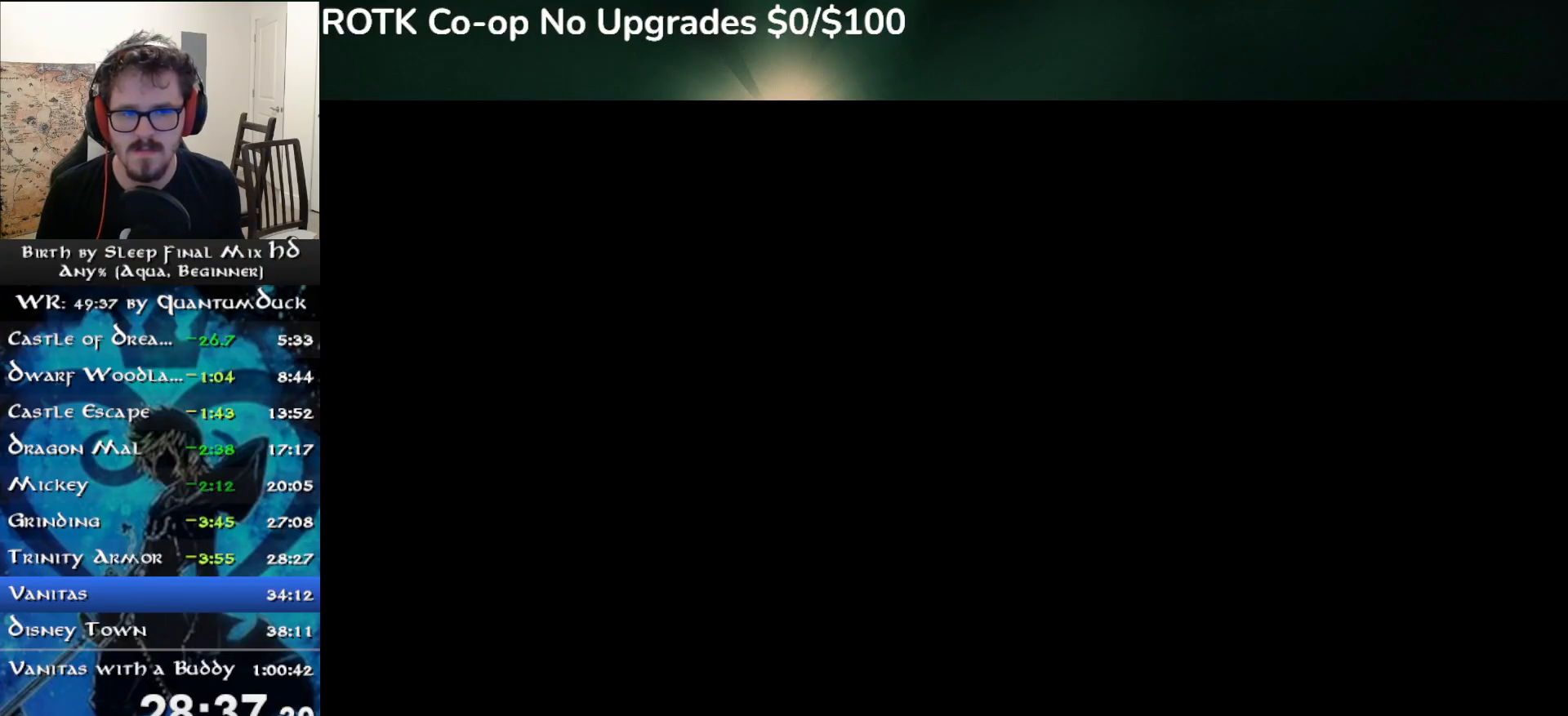
{"buttons": [], "left_stick": "center", "right_stick": "center", "events": [[83, "CIRCLE", "up"]]}
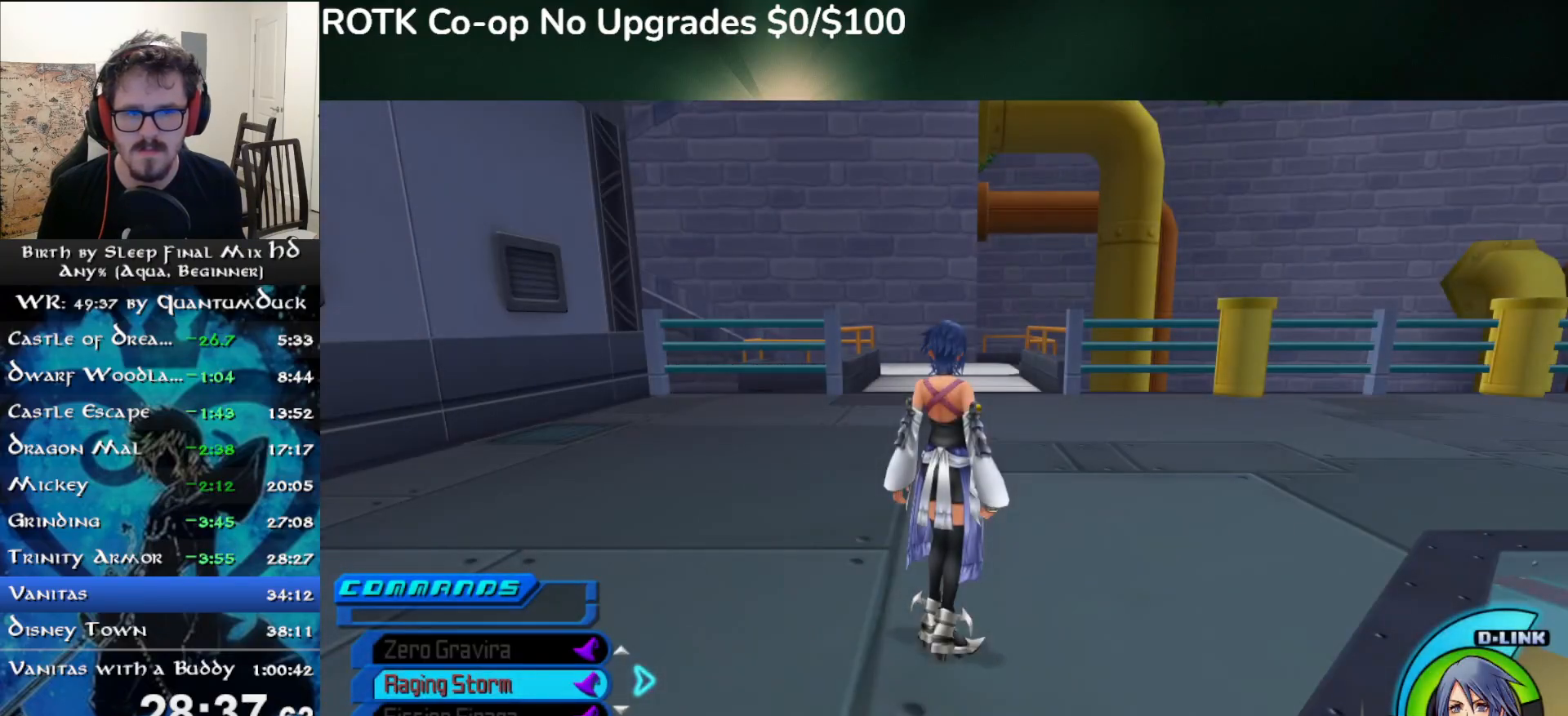
{"buttons": [], "left_stick": "center", "right_stick": "center", "events": [[133, "R1", "down"], [250, "R1", "up"]]}
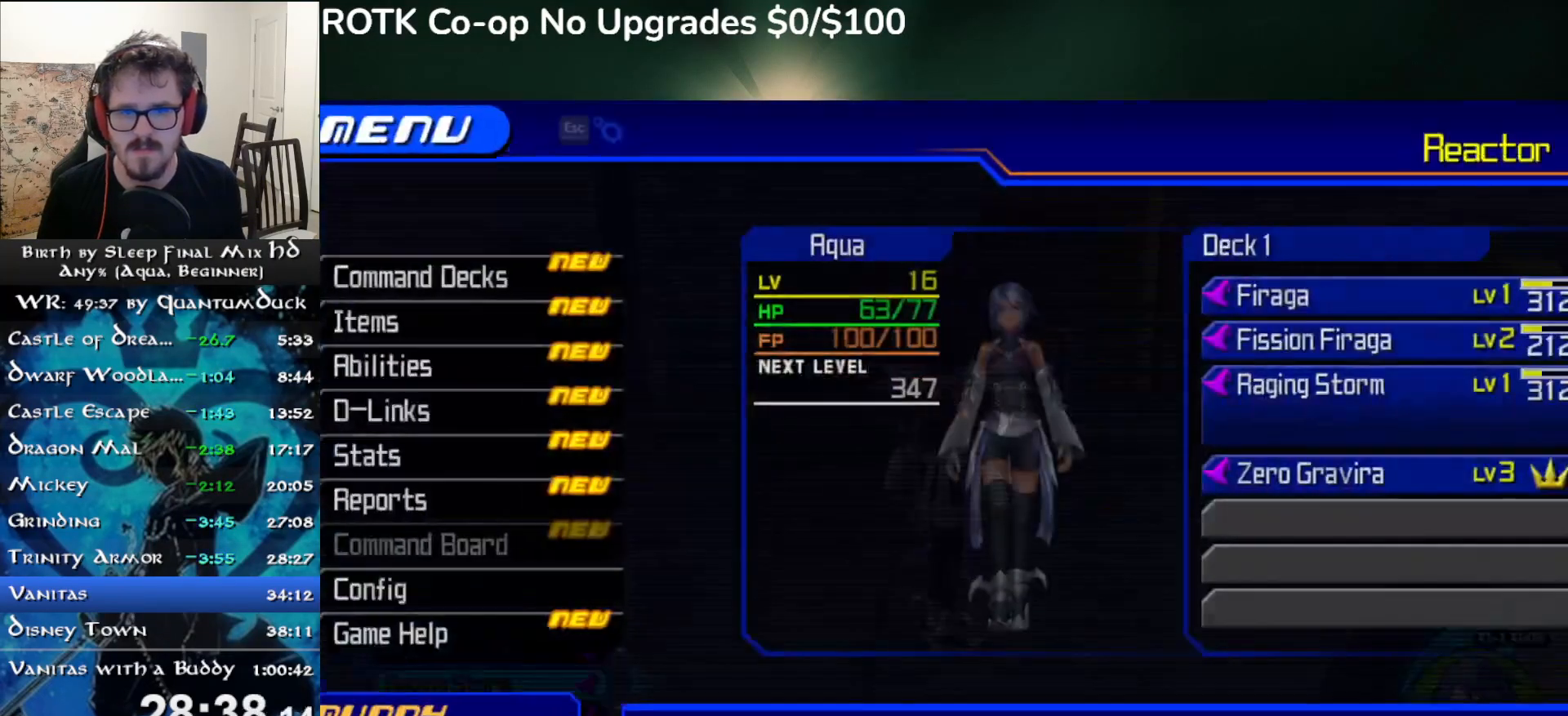
{"buttons": [], "left_stick": "center", "right_stick": "center", "events": [[317, "CIRCLE", "down"], [433, "CIRCLE", "up"]]}
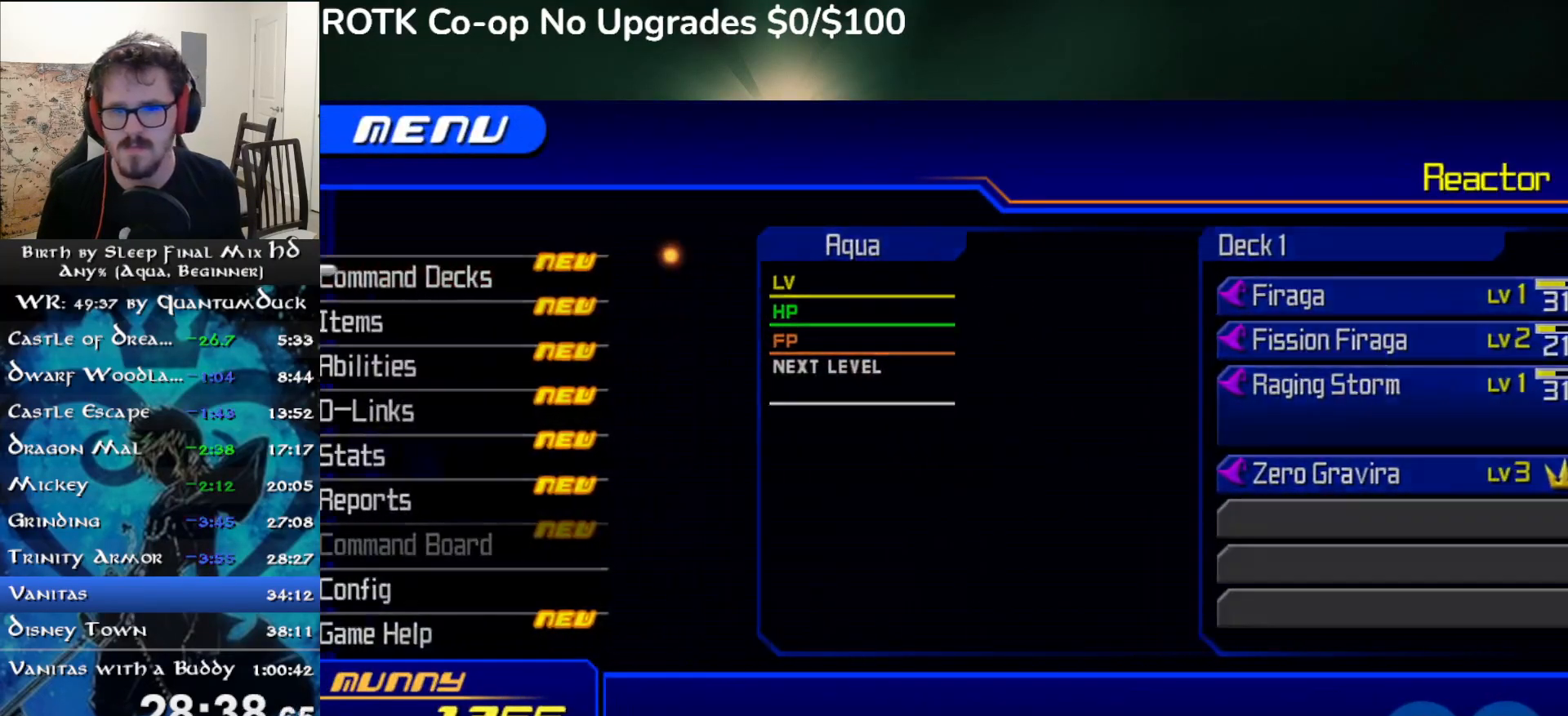
{"buttons": ["CIRCLE"], "left_stick": "center", "right_stick": "center", "events": [[167, "CIRCLE", "down"], [267, "CIRCLE", "up"], [333, "CIRCLE", "down"], [417, "CIRCLE", "up"], [483, "CIRCLE", "down"]]}
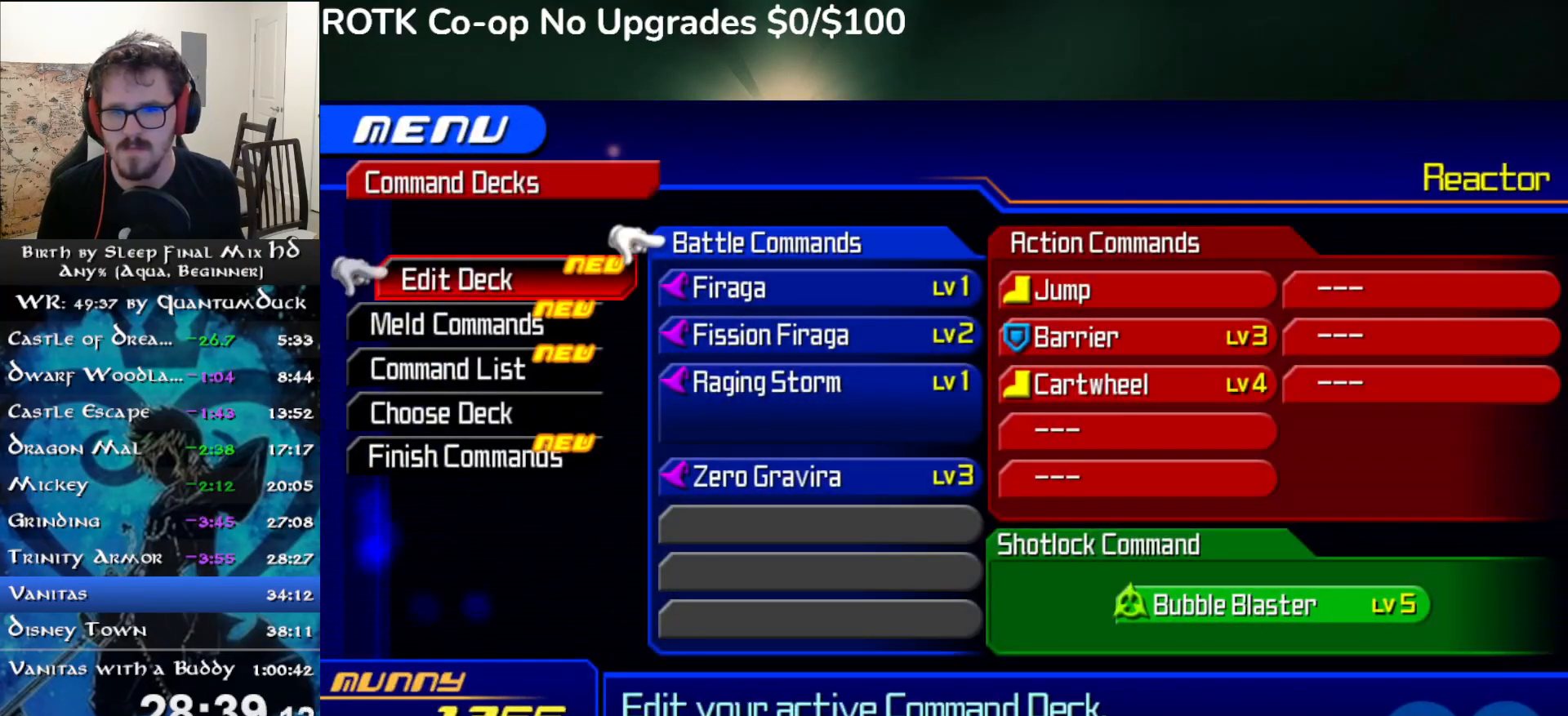
{"buttons": [], "left_stick": "center", "right_stick": "center", "events": [[67, "CIRCLE", "up"], [117, "CIRCLE", "down"], [217, "CIRCLE", "up"], [433, "DPAD_DOWN", "down"], [500, "DPAD_DOWN", "up"]]}
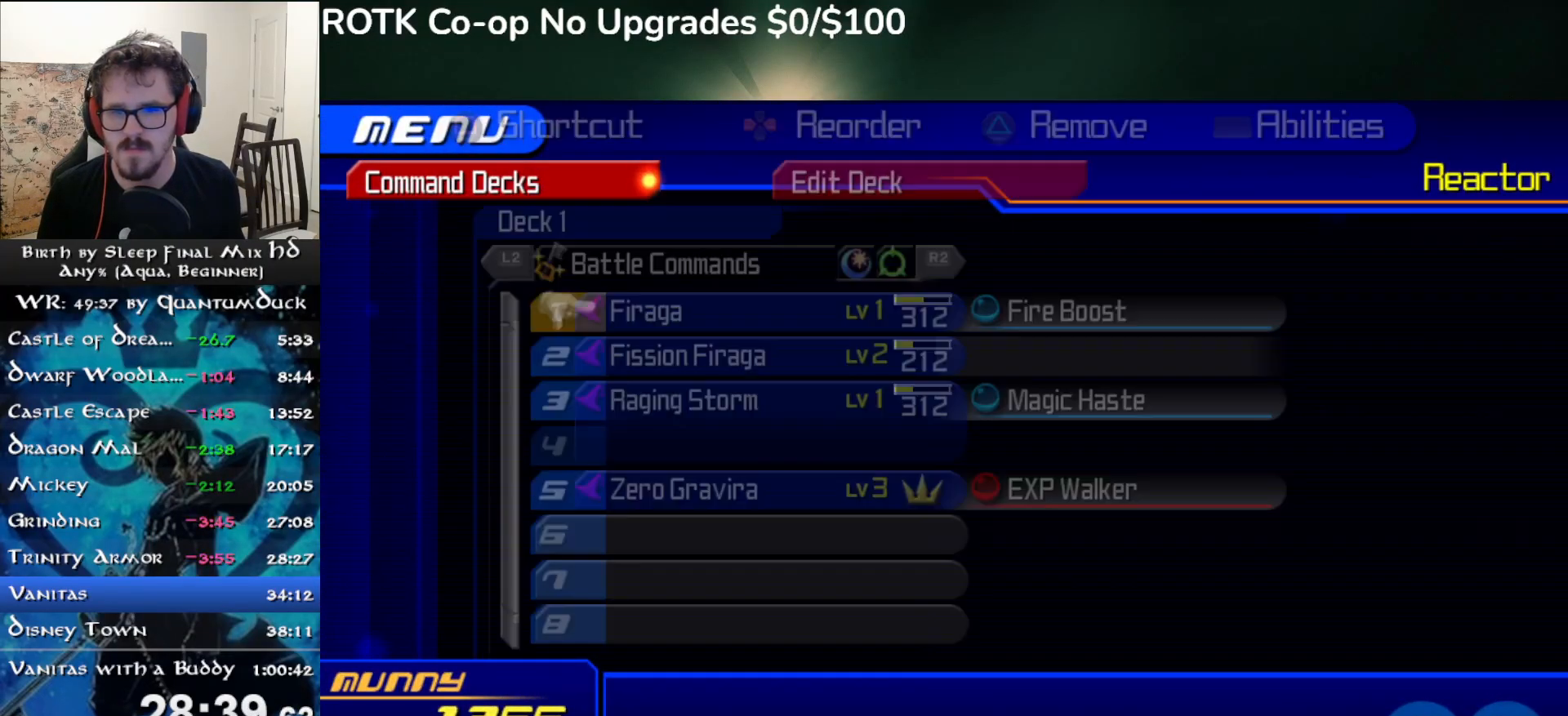
{"buttons": [], "left_stick": "center", "right_stick": "center", "events": [[83, "DPAD_DOWN", "down"], [150, "DPAD_DOWN", "up"], [200, "DPAD_DOWN", "down"], [267, "DPAD_DOWN", "up"], [333, "DPAD_DOWN", "down"], [367, "DPAD_DOWN", "up"], [450, "DPAD_DOWN", "down"], [483, "DPAD_DOWN", "up"]]}
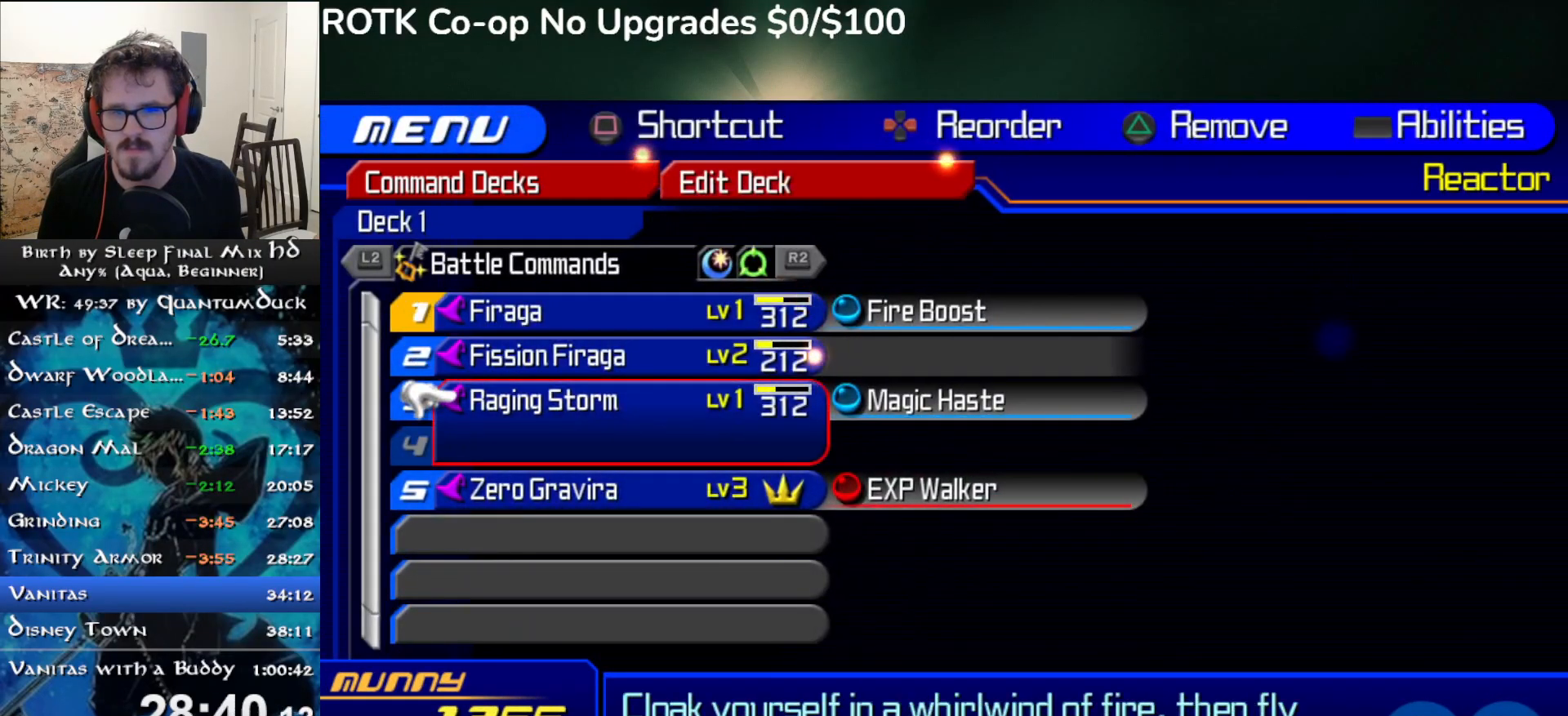
{"buttons": ["DPAD_DOWN"], "left_stick": "center", "right_stick": "center", "events": [[50, "DPAD_DOWN", "down"], [117, "DPAD_DOWN", "up"], [167, "CIRCLE", "down"], [300, "CIRCLE", "up"], [350, "DPAD_DOWN", "down"], [417, "DPAD_DOWN", "up"], [500, "DPAD_DOWN", "down"]]}
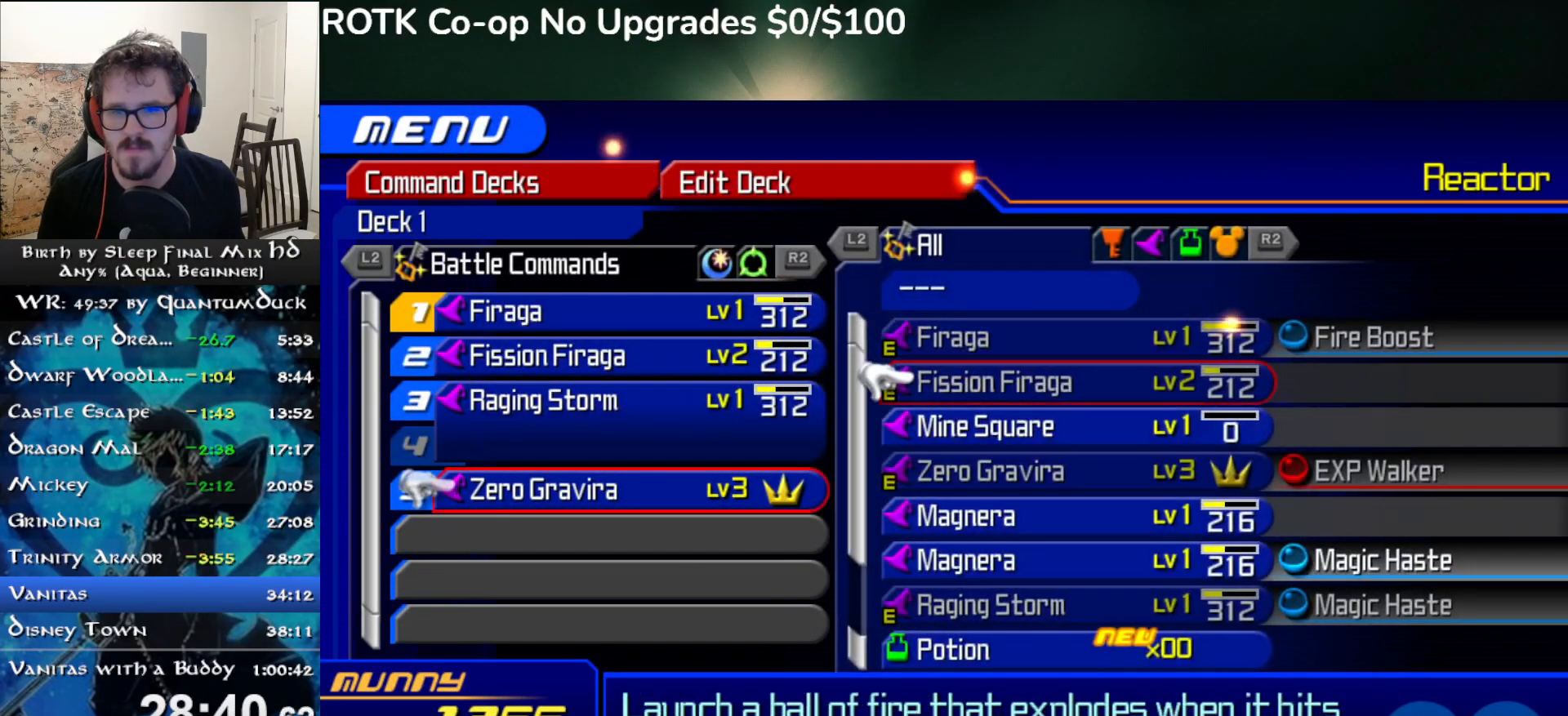
{"buttons": [], "left_stick": "center", "right_stick": "center", "events": [[67, "DPAD_DOWN", "up"], [133, "DPAD_DOWN", "down"], [183, "DPAD_DOWN", "up"], [250, "DPAD_DOWN", "down"], [300, "DPAD_DOWN", "up"]]}
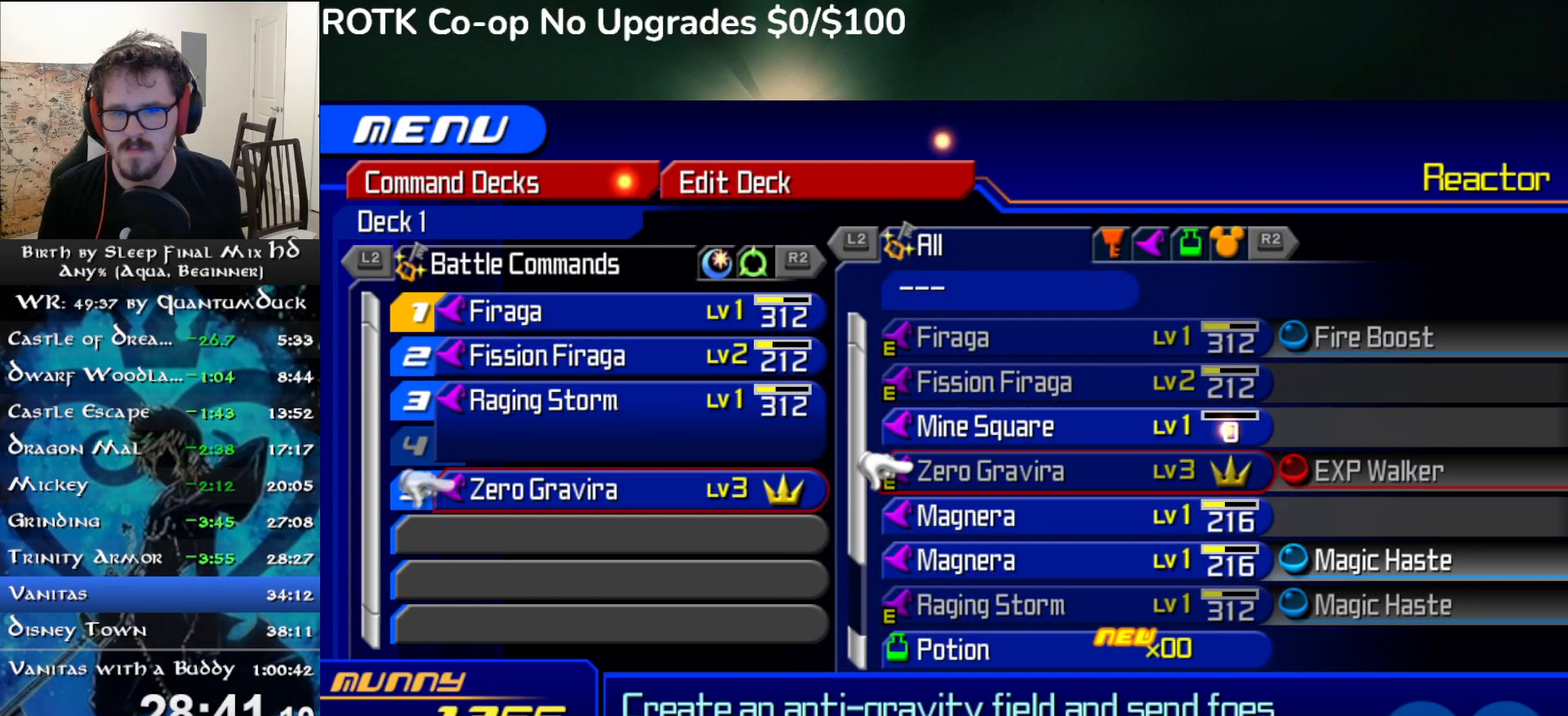
{"buttons": [], "left_stick": "center", "right_stick": "center", "events": [[50, "DPAD_DOWN", "down"], [150, "DPAD_DOWN", "up"], [367, "CIRCLE", "down"], [467, "CIRCLE", "up"]]}
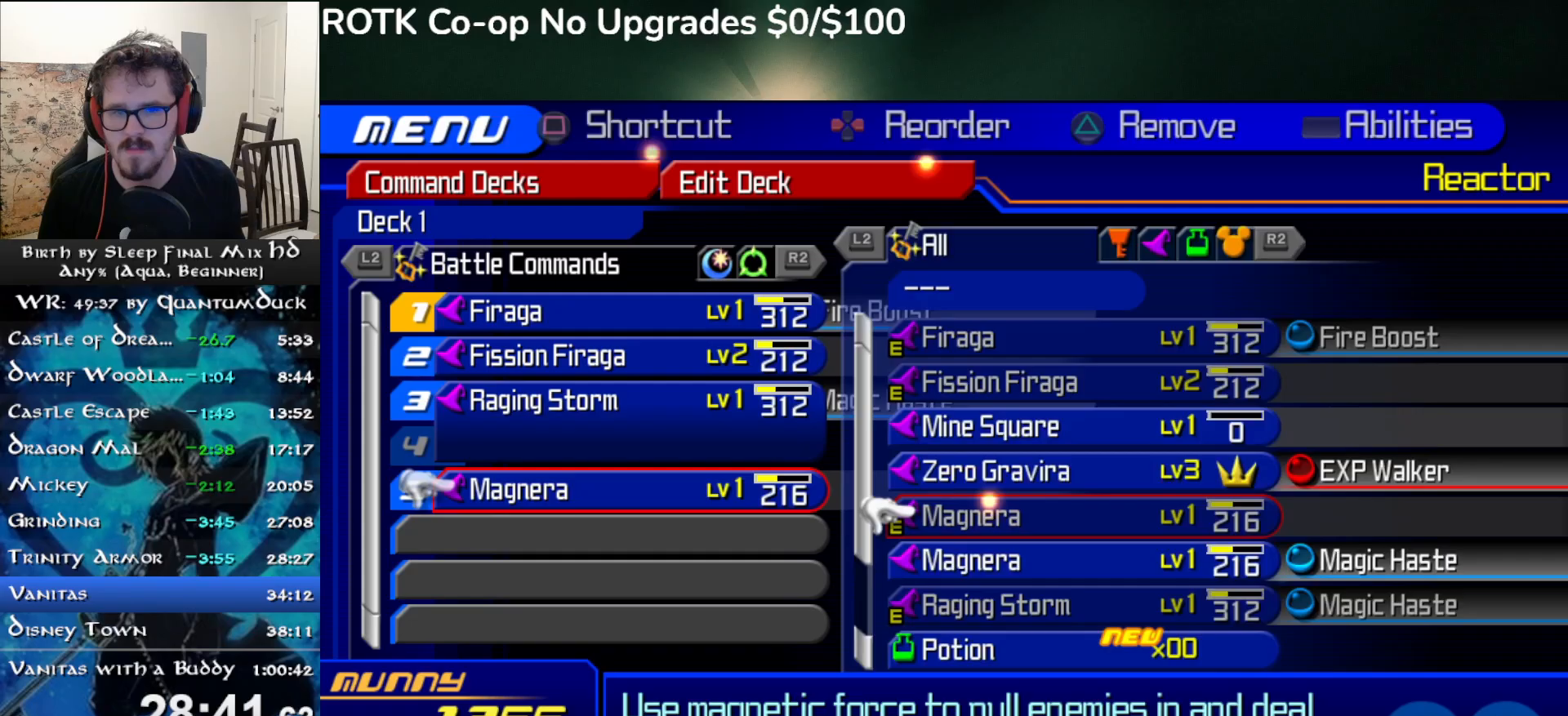
{"buttons": [], "left_stick": "center", "right_stick": "center", "events": [[233, "R1", "down"], [350, "R1", "up"]]}
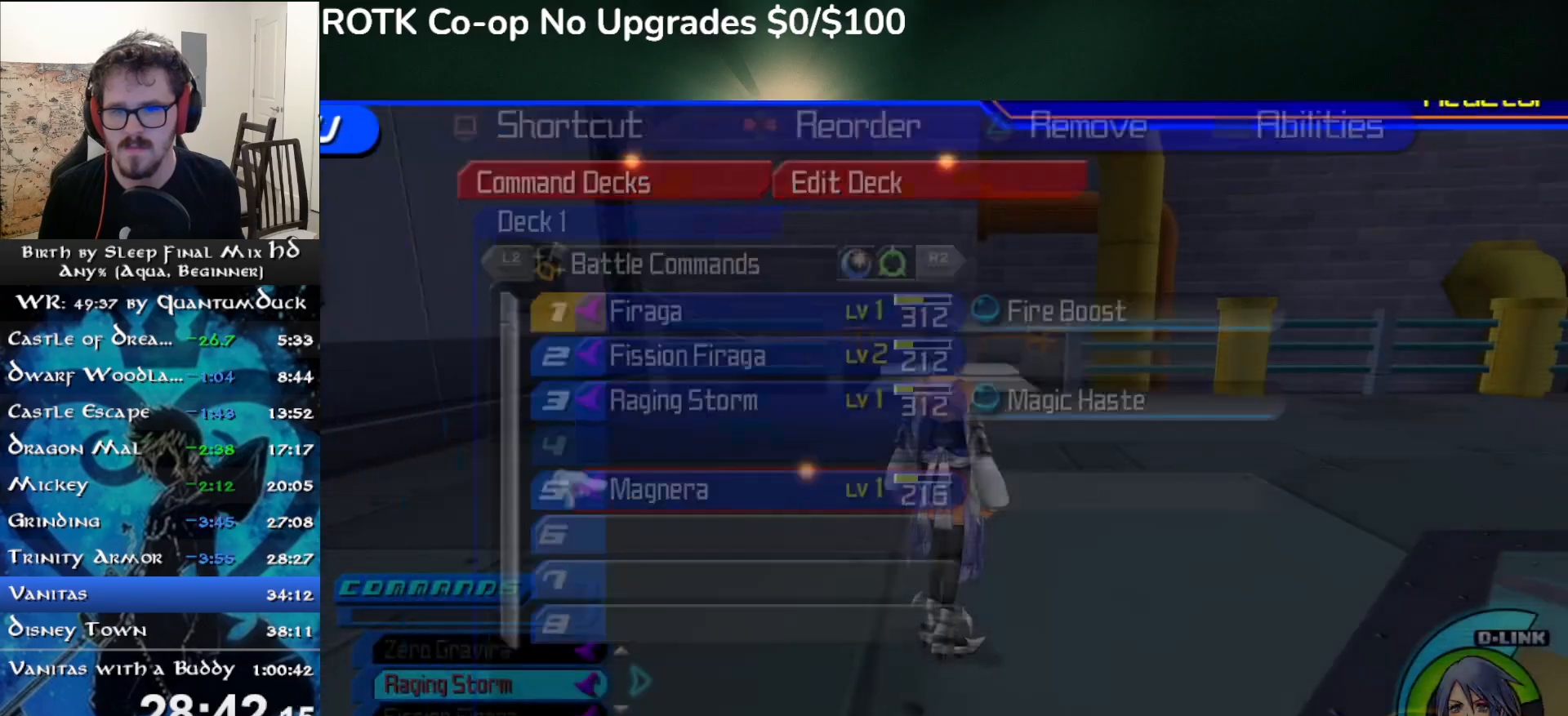
{"buttons": [], "left_stick": "center", "right_stick": "center", "events": [[150, "SQUARE", "down"], [267, "SQUARE", "up"]]}
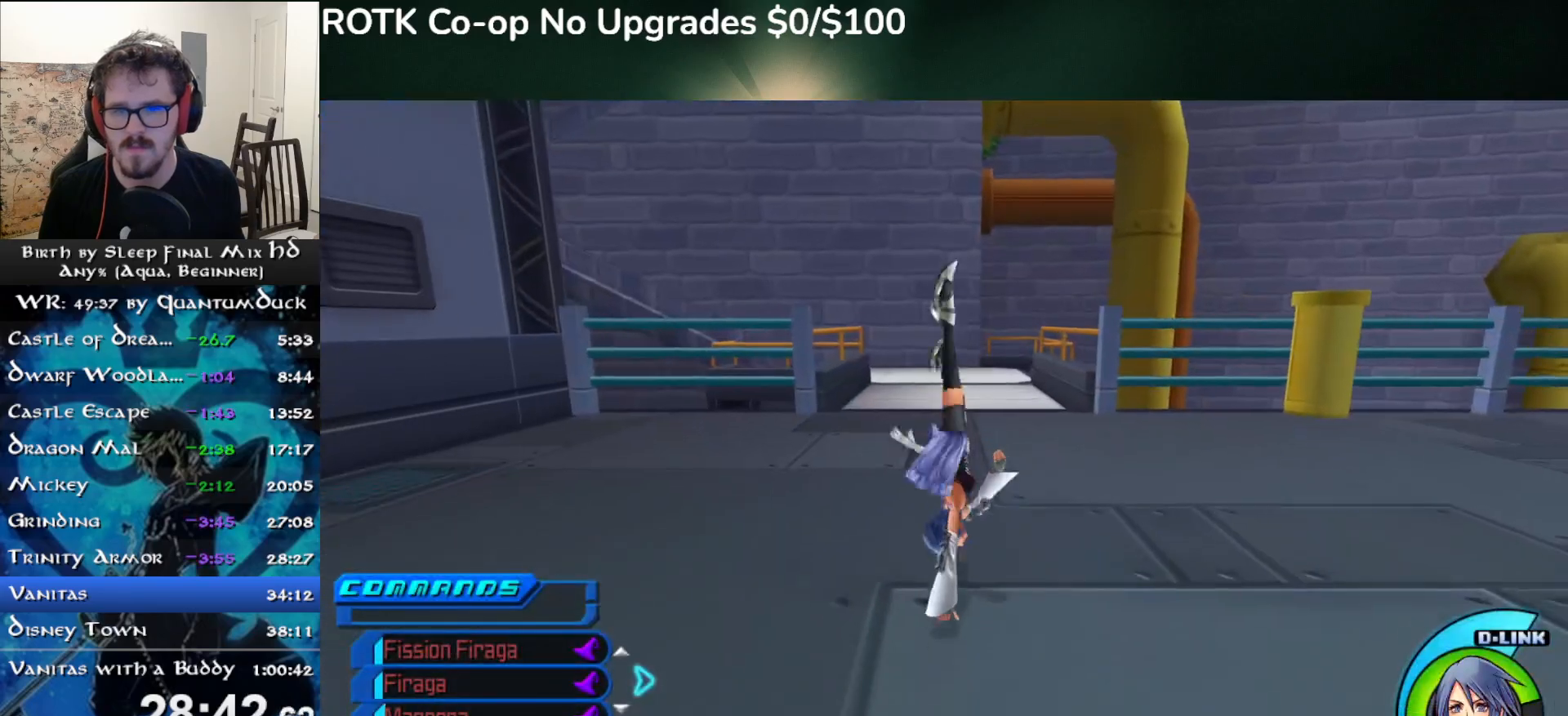
{"buttons": [], "left_stick": "up", "right_stick": "center", "events": [[117, "left_stick", "up"], [167, "SQUARE", "down"], [250, "SQUARE", "up"]]}
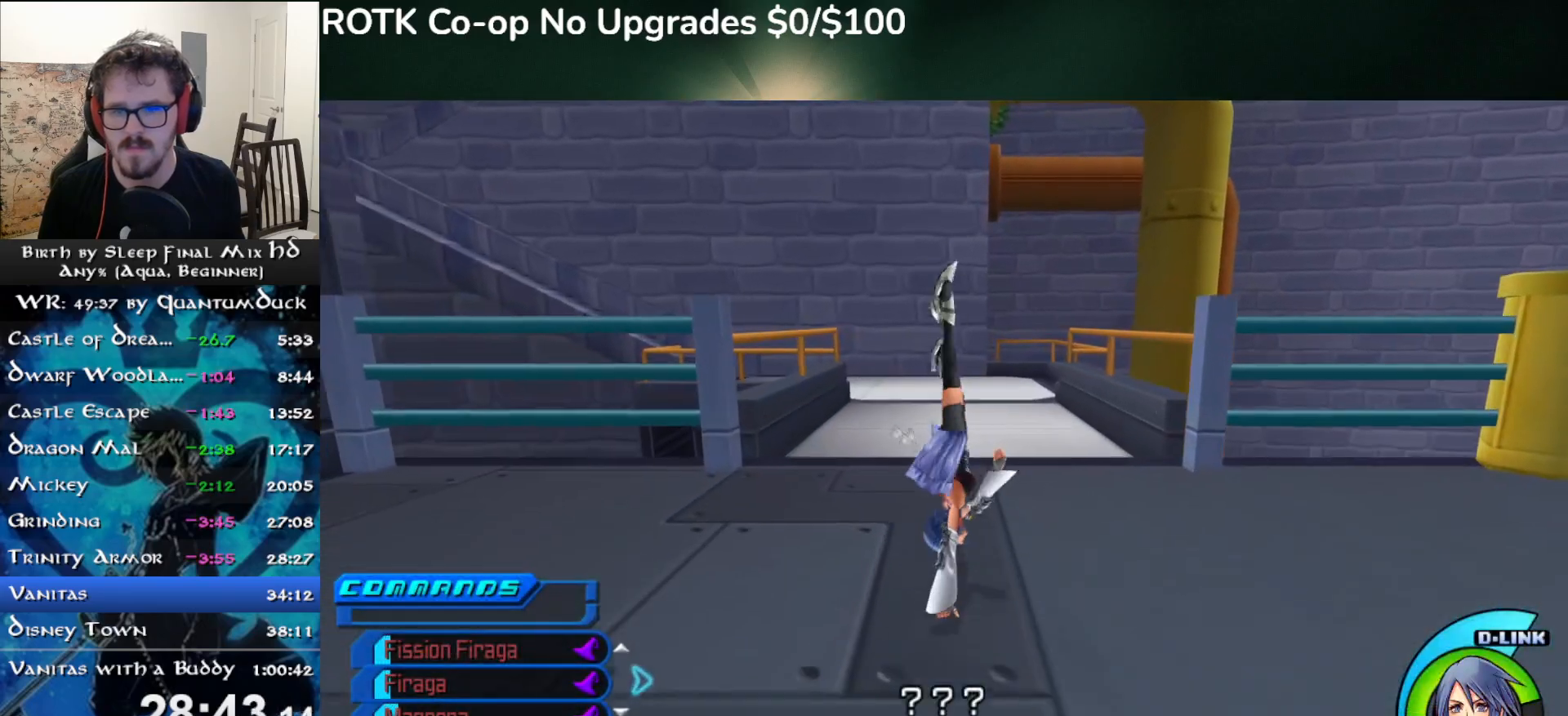
{"buttons": [], "left_stick": "up", "right_stick": "center", "events": [[167, "SQUARE", "down"], [250, "SQUARE", "up"]]}
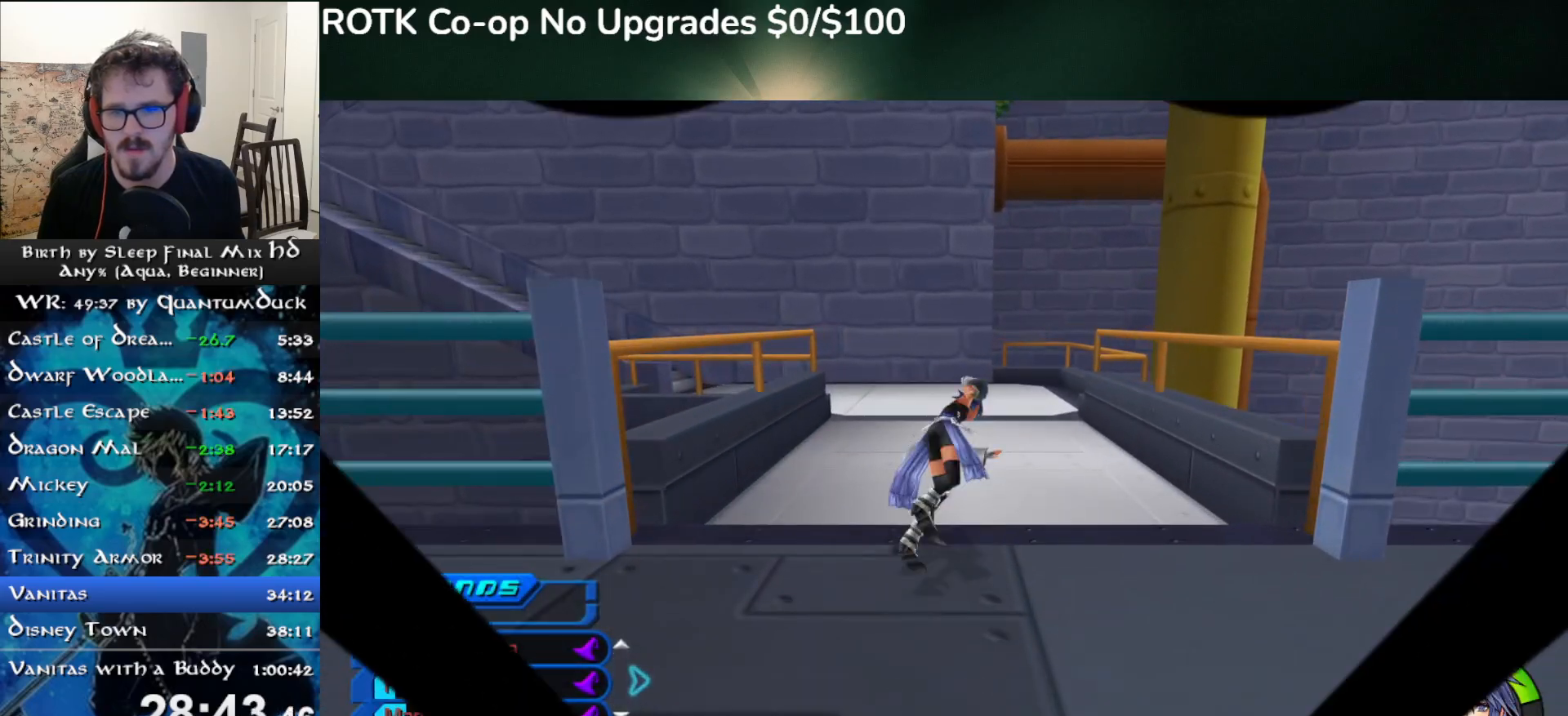
{"buttons": [], "left_stick": "up", "right_stick": "center", "events": []}
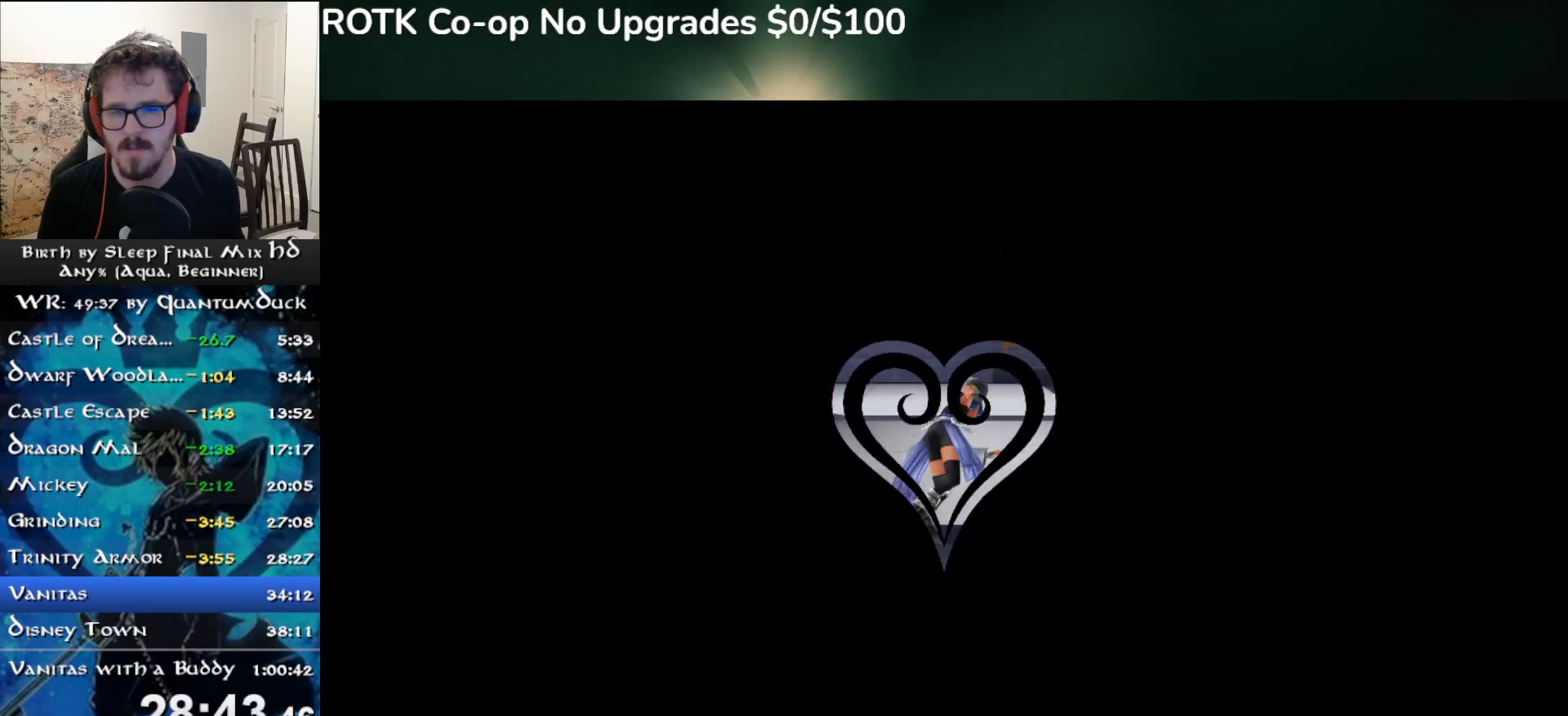
{"buttons": ["SQUARE"], "left_stick": "up", "right_stick": "center", "events": [[467, "SQUARE", "down"]]}
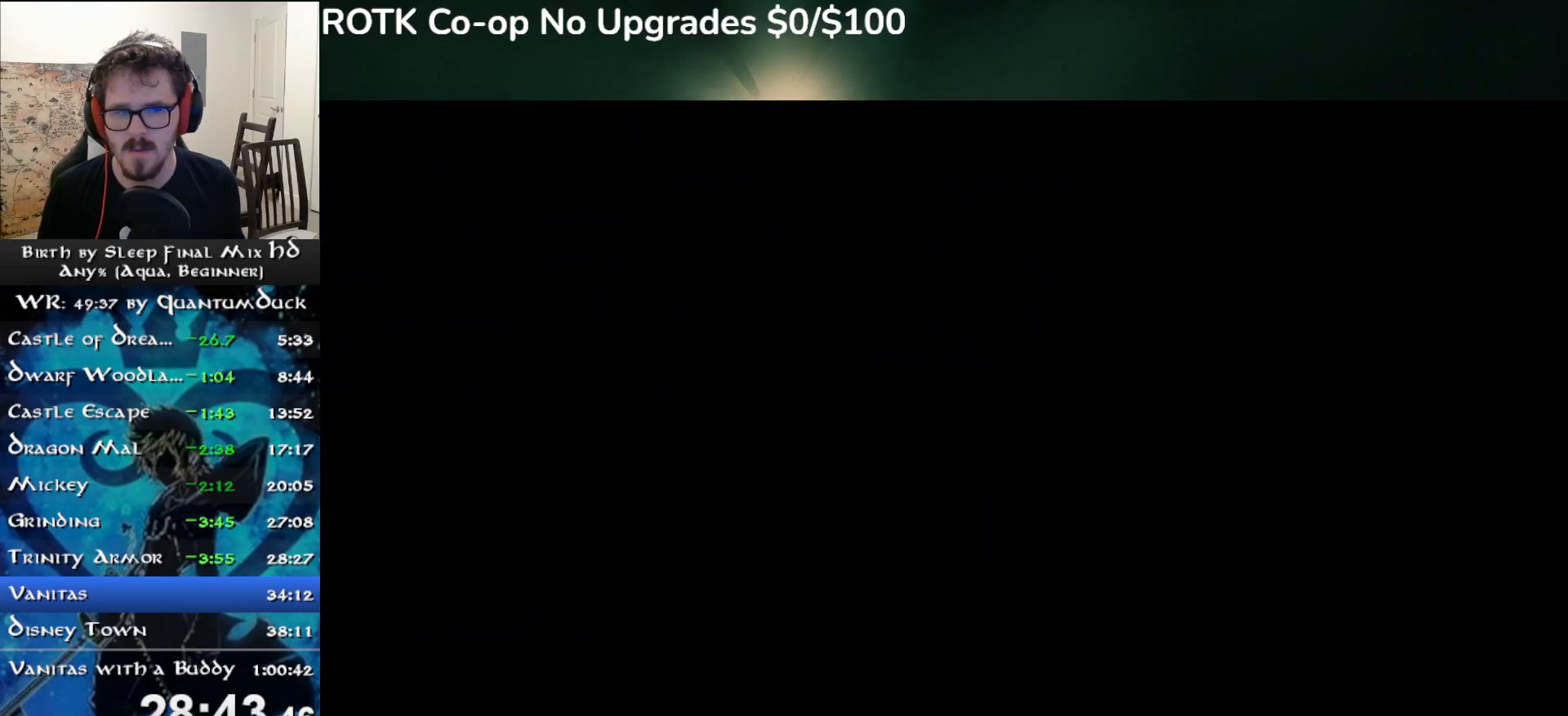
{"buttons": [], "left_stick": "up", "right_stick": "center", "events": [[117, "SQUARE", "up"]]}
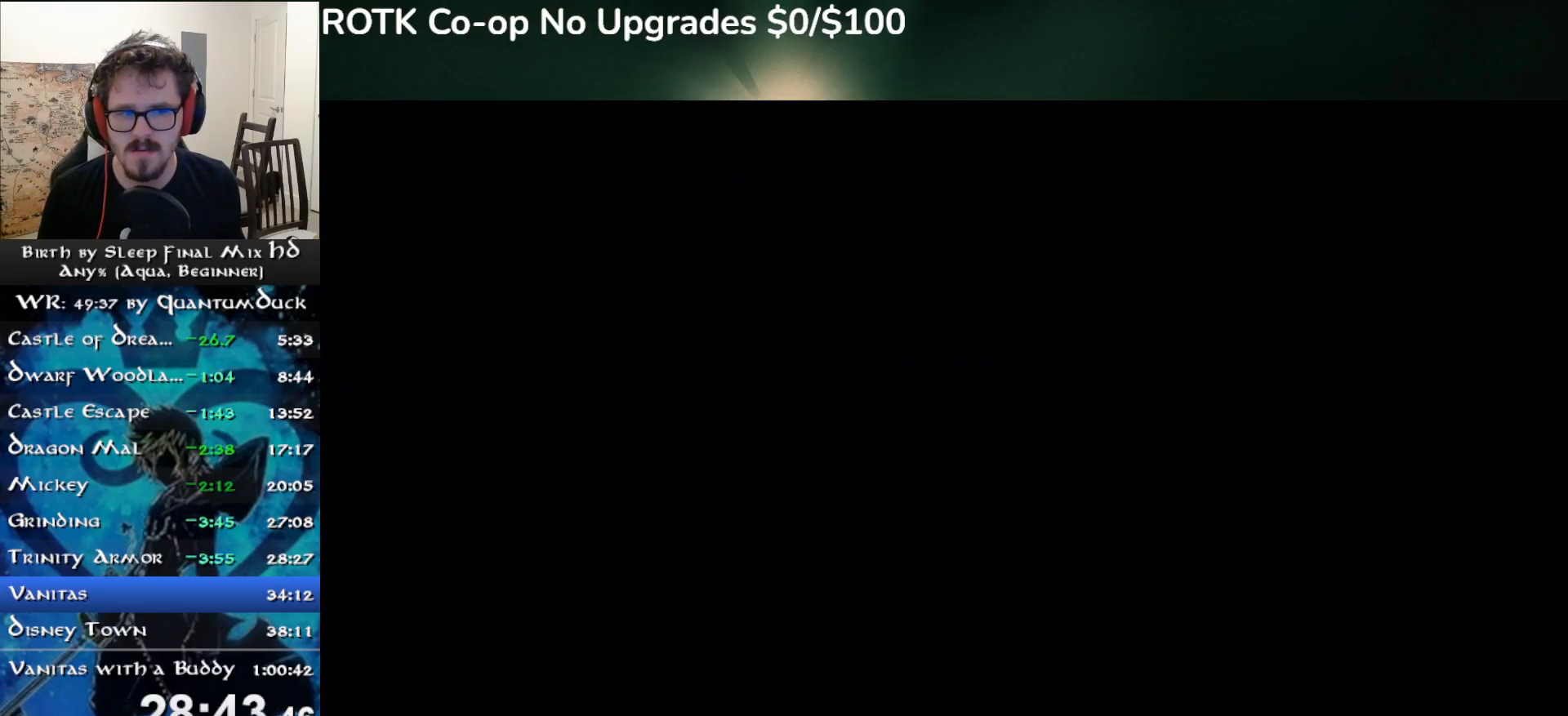
{"buttons": [], "left_stick": "up", "right_stick": "center", "events": []}
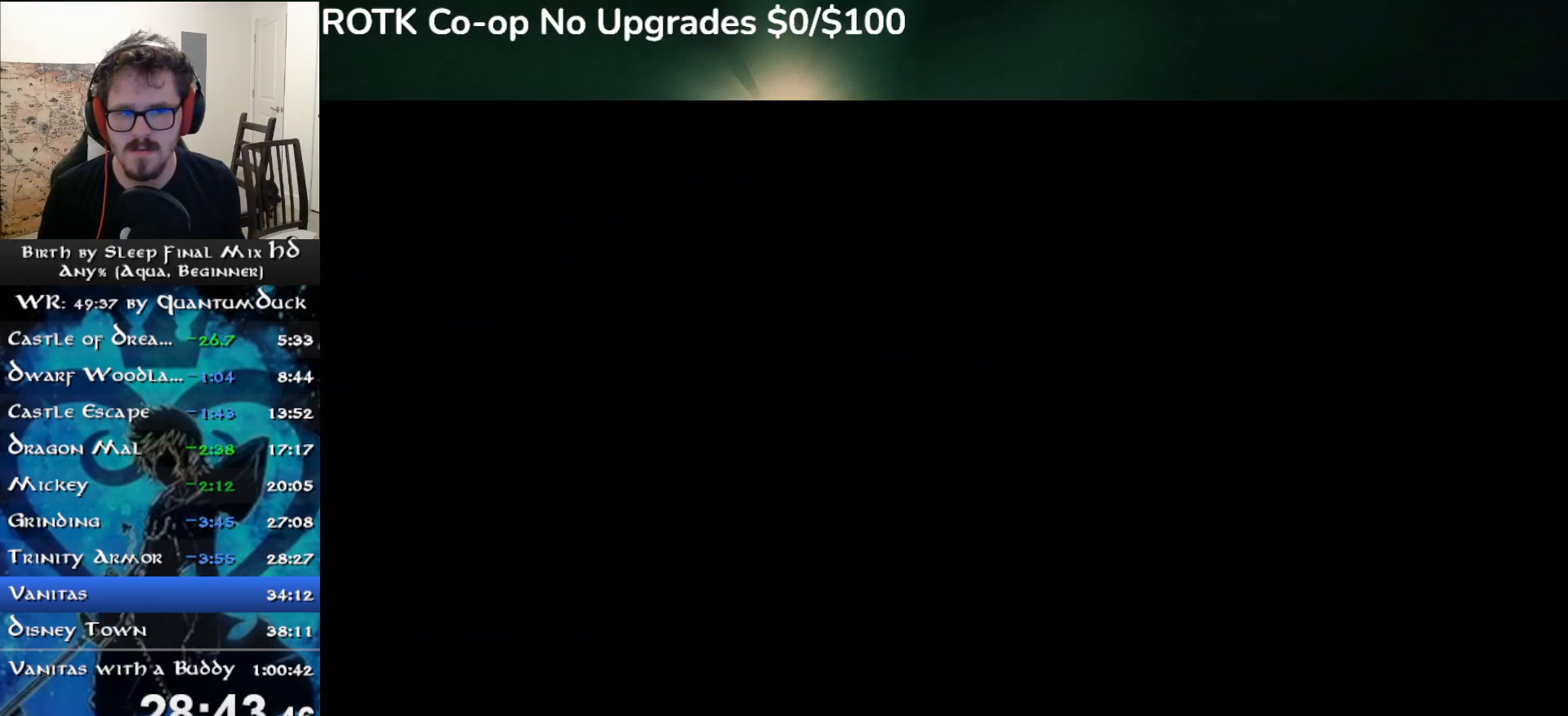
{"buttons": [], "left_stick": "up", "right_stick": "center", "events": []}
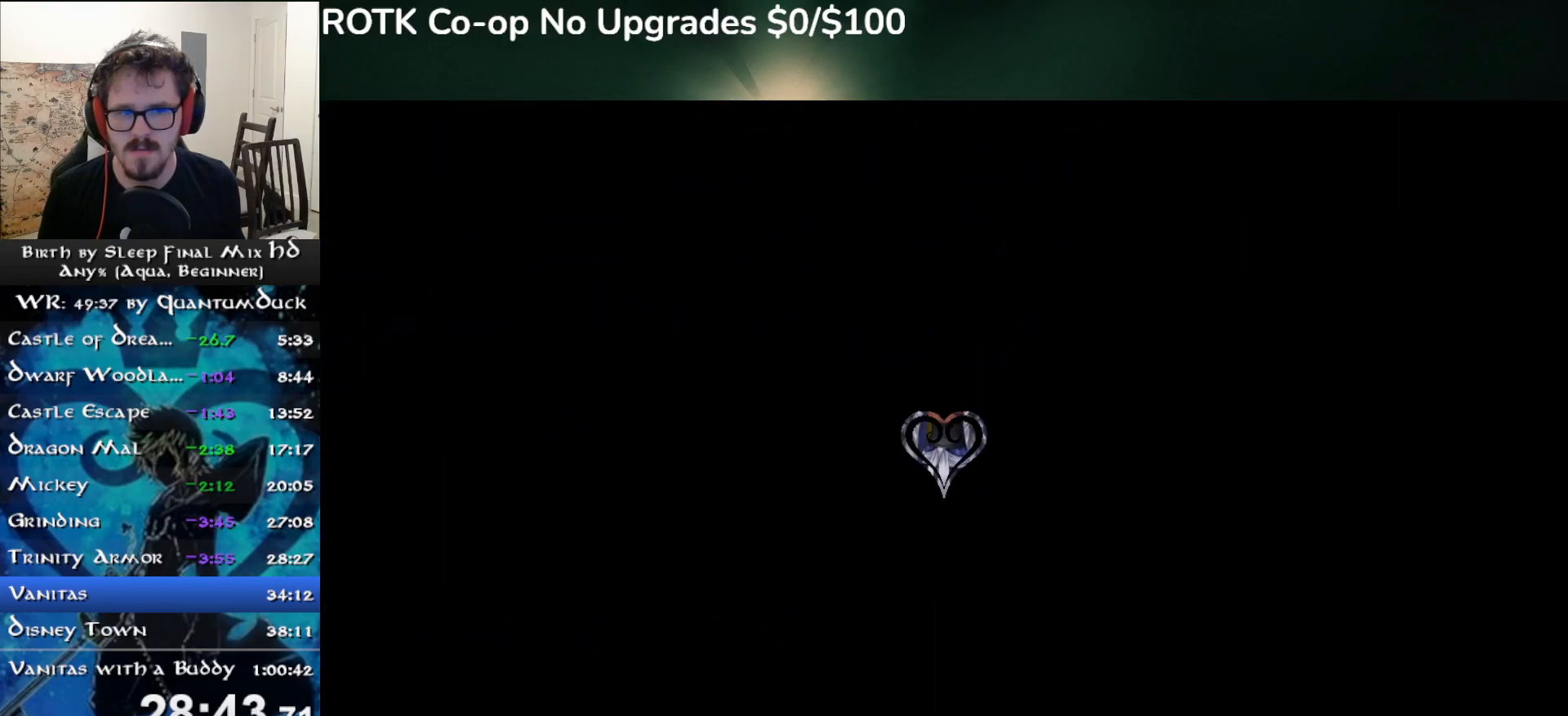
{"buttons": ["R1"], "left_stick": "center", "right_stick": "center", "events": [[283, "R1", "down"], [367, "R1", "up"], [383, "left_stick", "center"], [450, "R1", "down"]]}
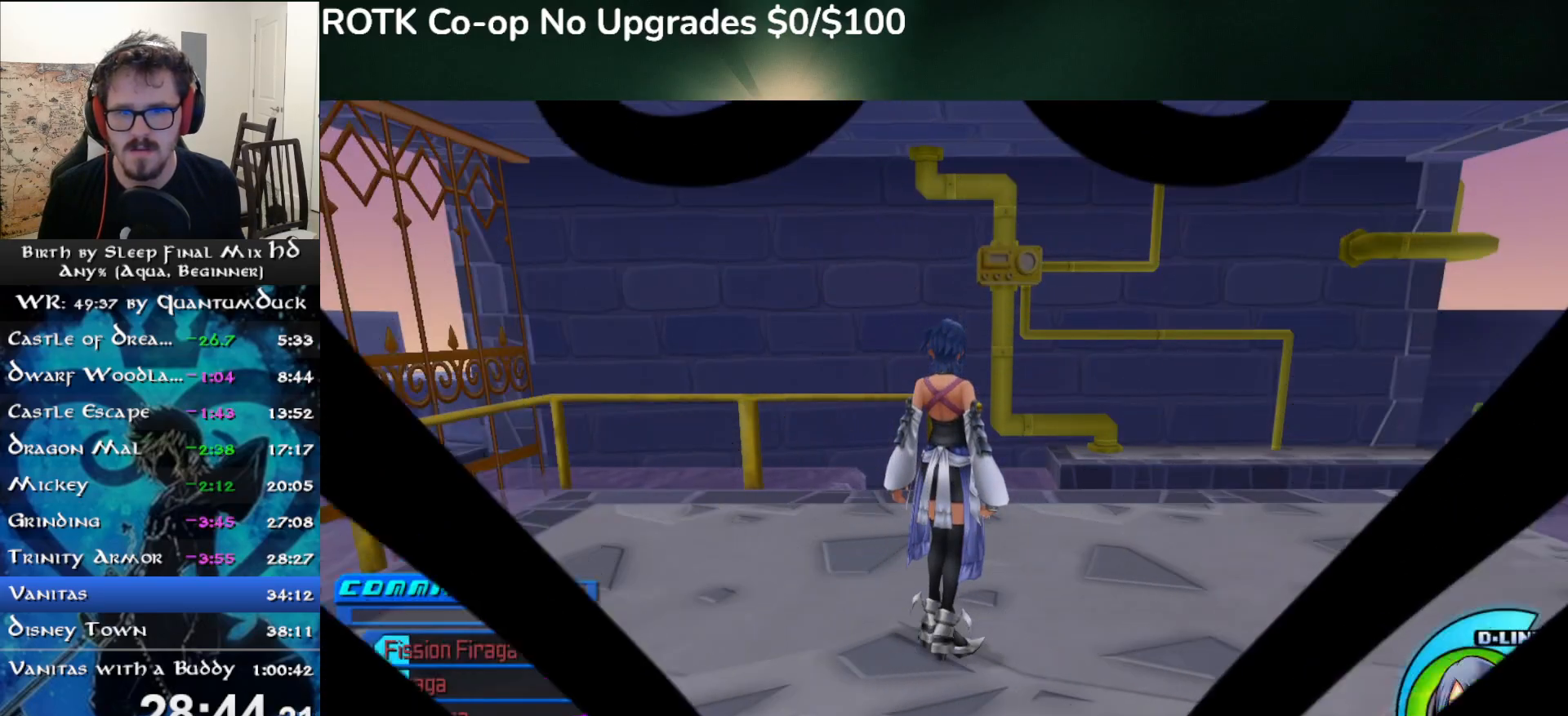
{"buttons": [], "left_stick": "center", "right_stick": "center", "events": [[50, "R1", "up"], [200, "R1", "down"], [333, "R1", "up"]]}
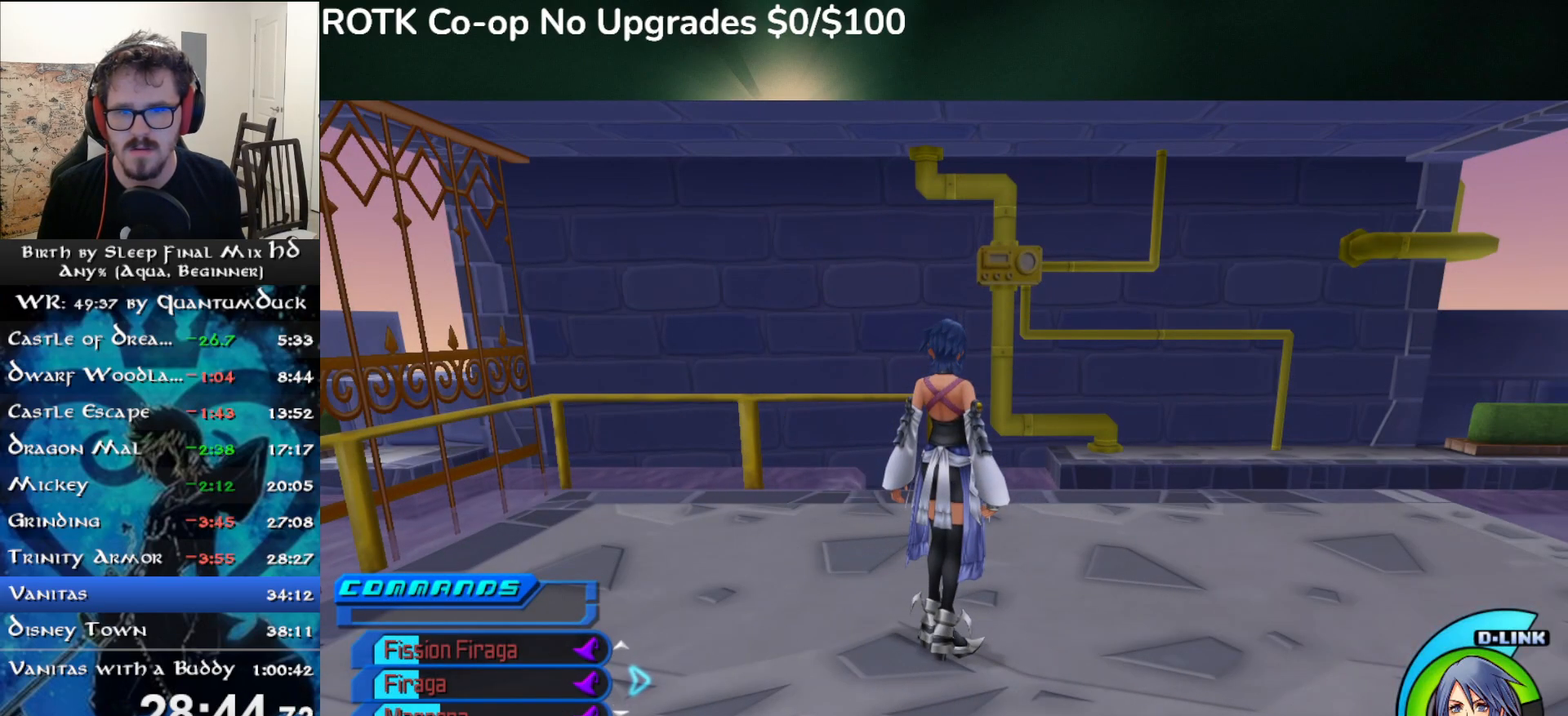
{"buttons": ["CIRCLE"], "left_stick": "center", "right_stick": "center", "events": [[100, "R1", "down"], [233, "R1", "up"], [467, "CIRCLE", "down"]]}
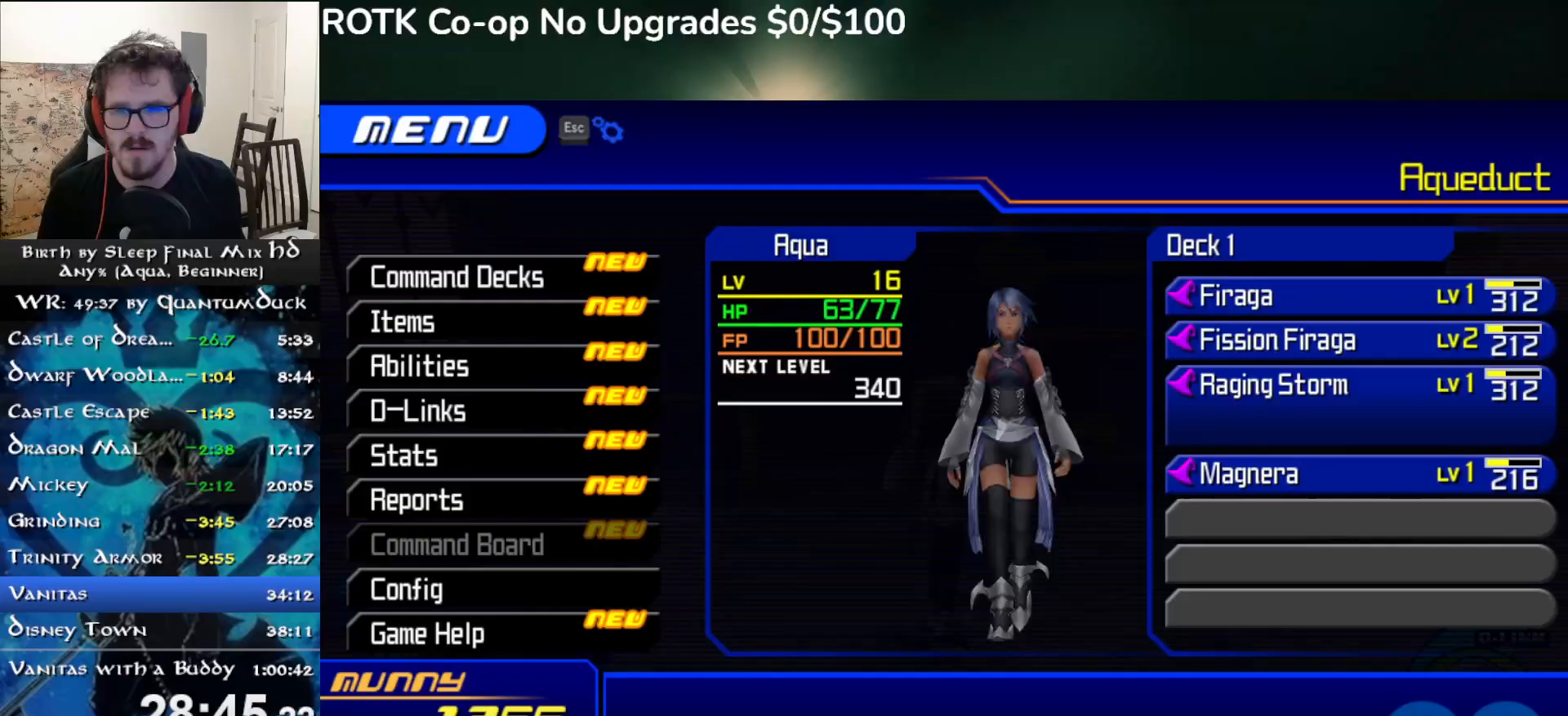
{"buttons": ["CIRCLE"], "left_stick": "center", "right_stick": "center", "events": [[50, "CIRCLE", "up"], [117, "CIRCLE", "down"], [200, "CIRCLE", "up"], [250, "CIRCLE", "down"], [333, "CIRCLE", "up"], [433, "CIRCLE", "down"]]}
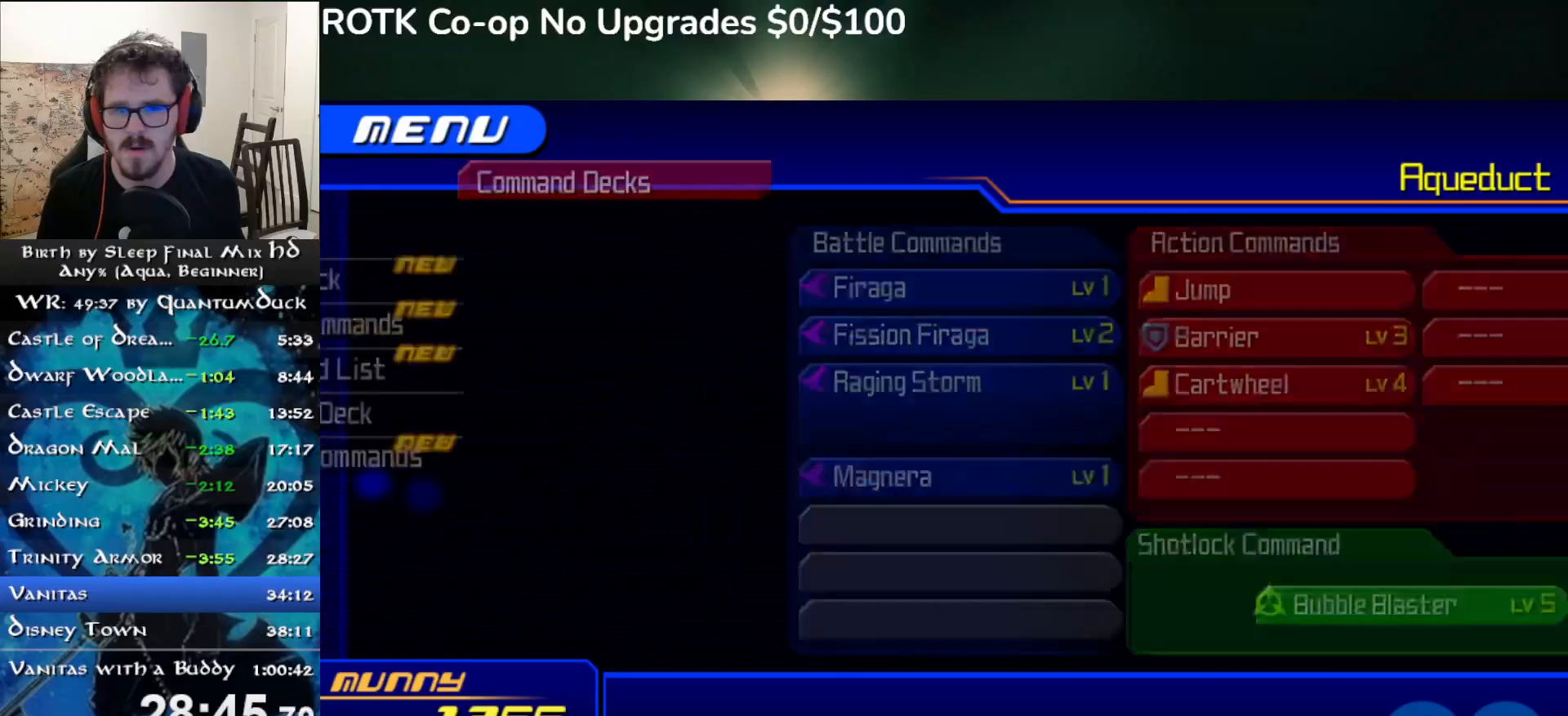
{"buttons": ["CIRCLE"], "left_stick": "center", "right_stick": "center", "events": [[17, "CIRCLE", "up"], [100, "CIRCLE", "down"], [183, "CIRCLE", "up"], [250, "CIRCLE", "down"], [317, "CIRCLE", "up"], [383, "CIRCLE", "down"], [450, "CIRCLE", "up"], [500, "CIRCLE", "down"]]}
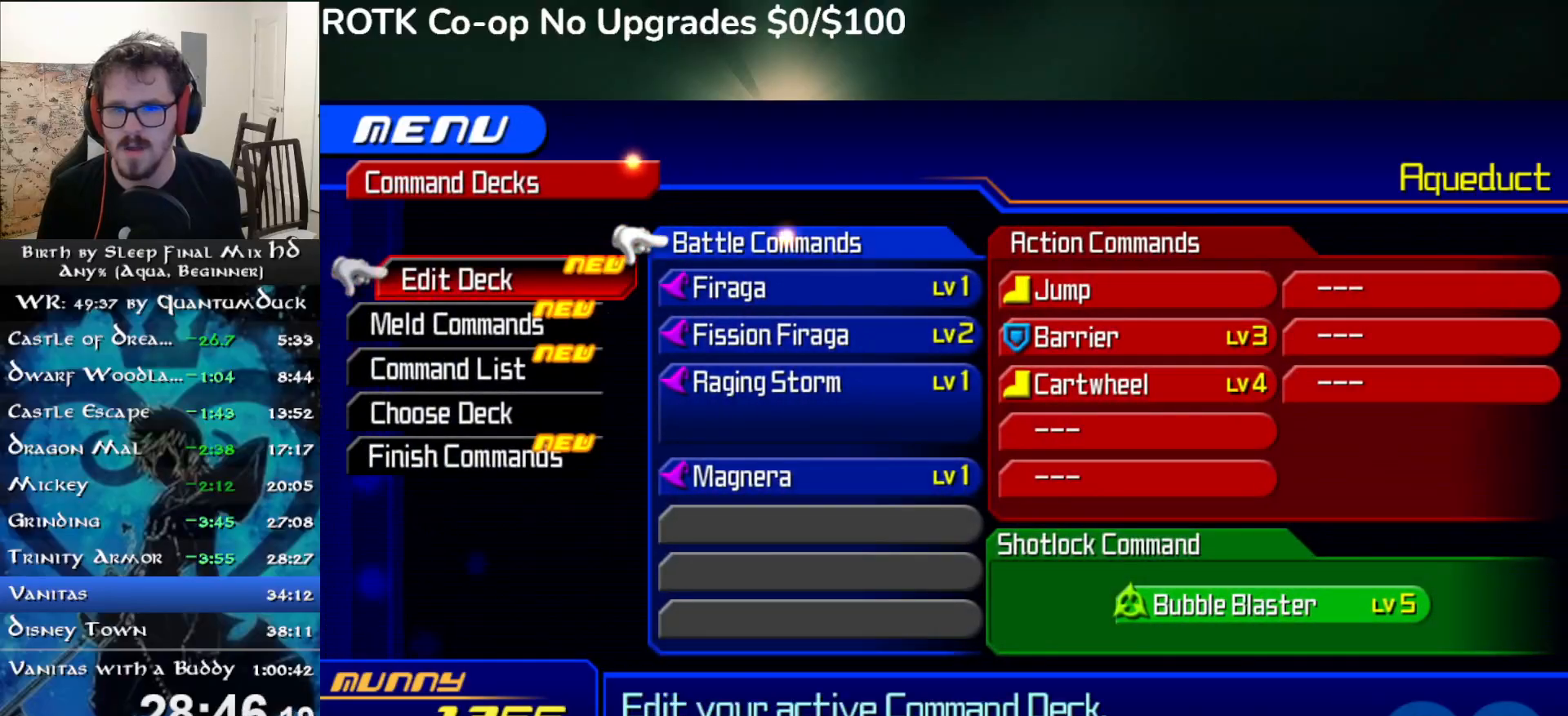
{"buttons": [], "left_stick": "center", "right_stick": "center", "events": [[100, "CIRCLE", "up"]]}
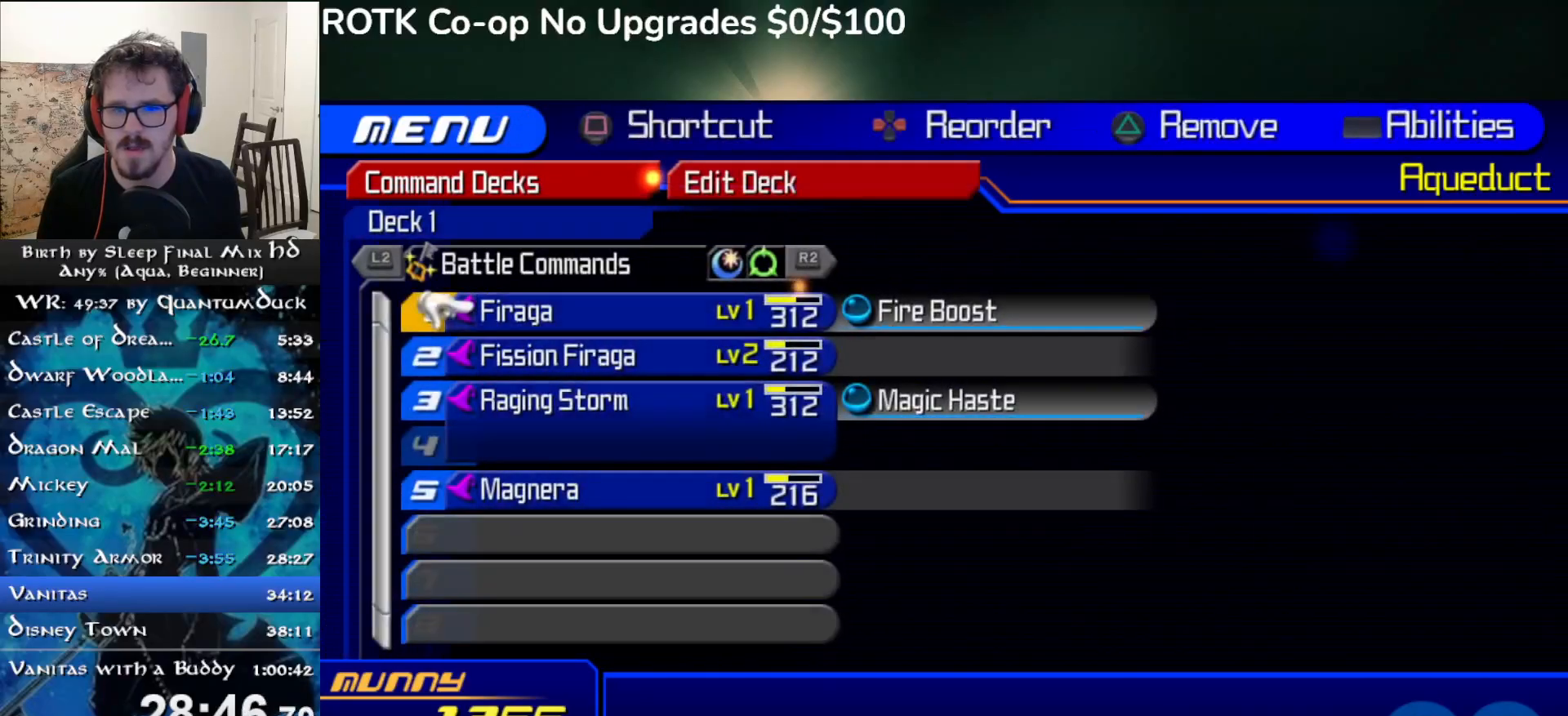
{"buttons": [], "left_stick": "center", "right_stick": "center", "events": [[200, "CIRCLE", "down"], [300, "CIRCLE", "up"], [400, "DPAD_DOWN", "down"], [467, "DPAD_DOWN", "up"]]}
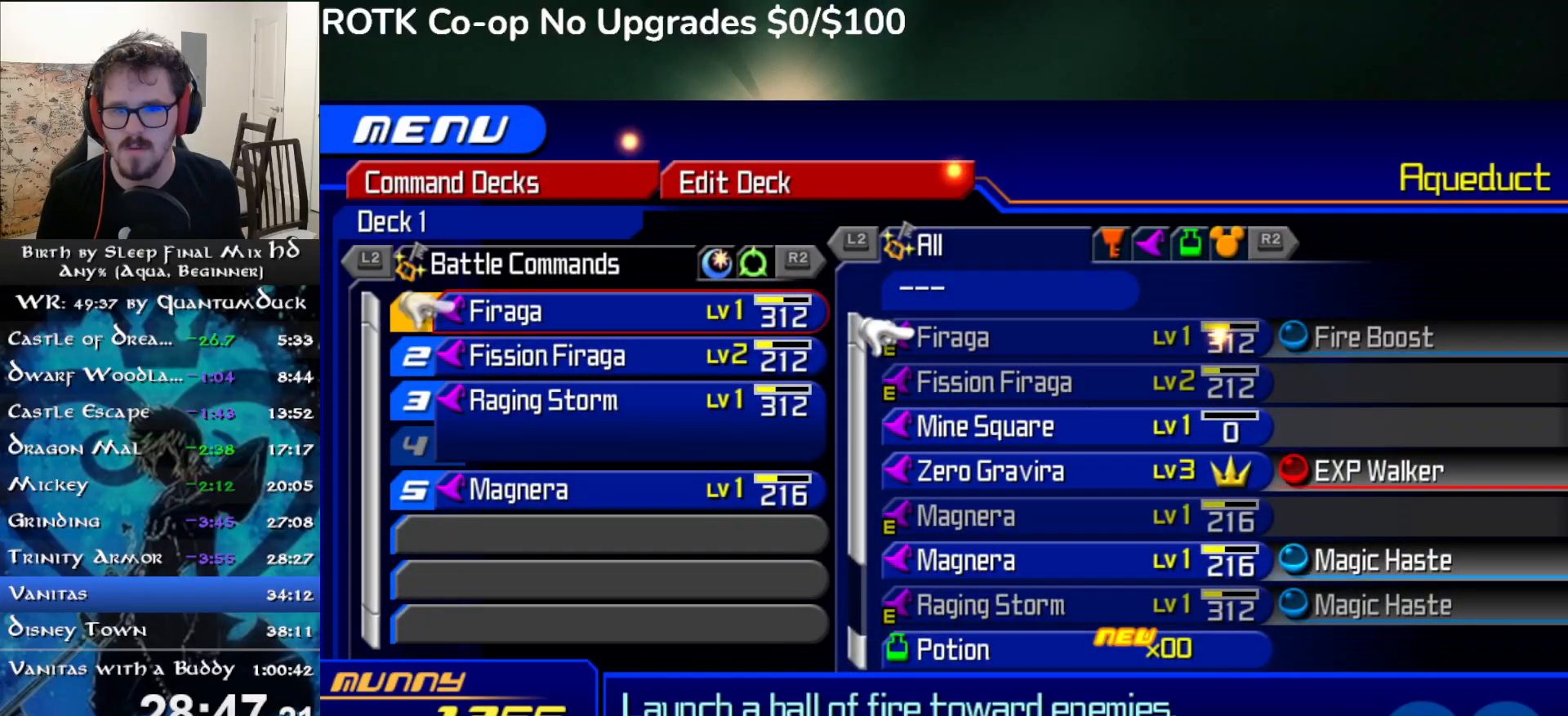
{"buttons": [], "left_stick": "center", "right_stick": "center", "events": [[50, "DPAD_DOWN", "down"], [100, "DPAD_DOWN", "up"], [167, "DPAD_DOWN", "down"], [233, "DPAD_DOWN", "up"], [300, "DPAD_DOWN", "down"], [350, "DPAD_DOWN", "up"], [383, "DPAD_DOWN", "down"], [467, "DPAD_DOWN", "up"]]}
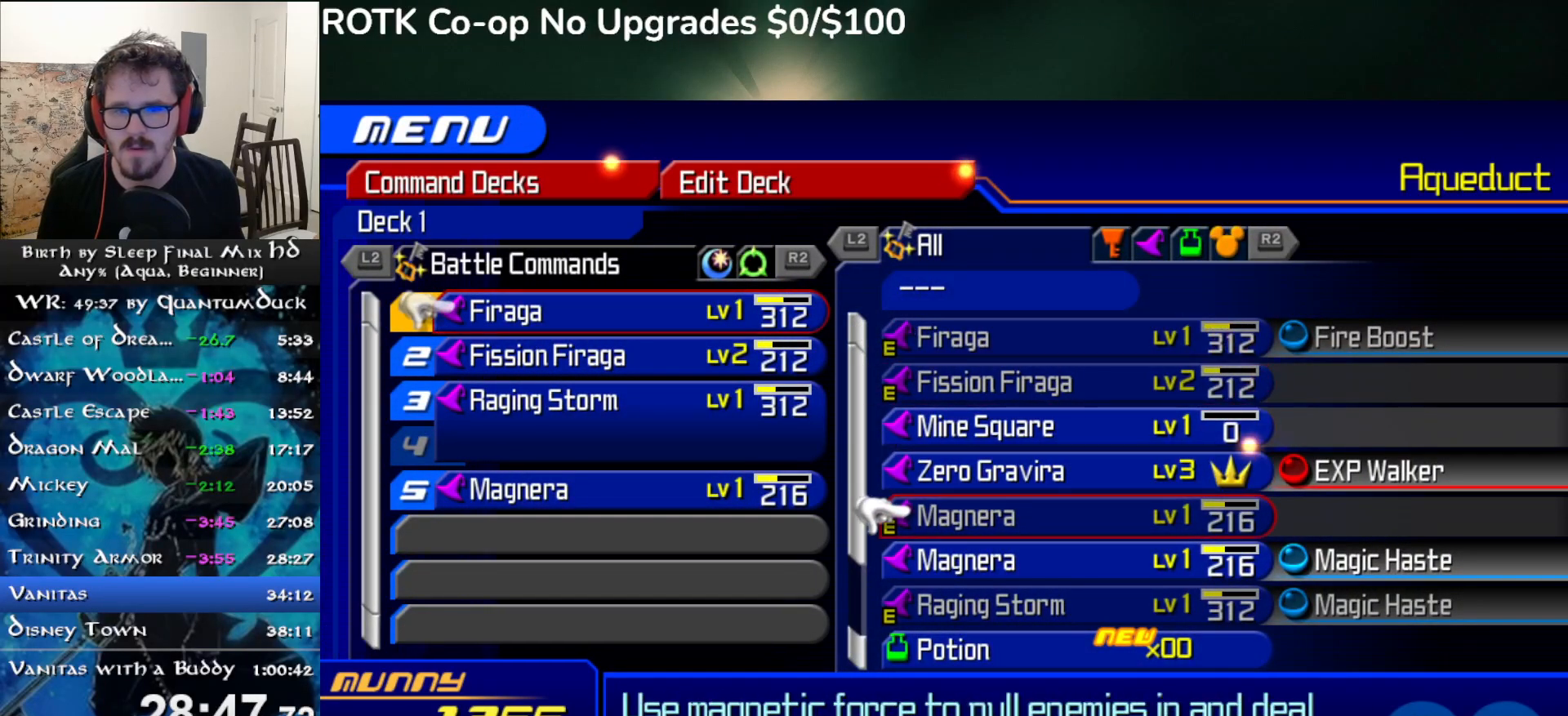
{"buttons": ["CIRCLE"], "left_stick": "center", "right_stick": "center", "events": [[233, "DPAD_UP", "down"], [283, "DPAD_UP", "up"], [367, "DPAD_UP", "down"], [433, "DPAD_UP", "up"], [467, "CIRCLE", "down"]]}